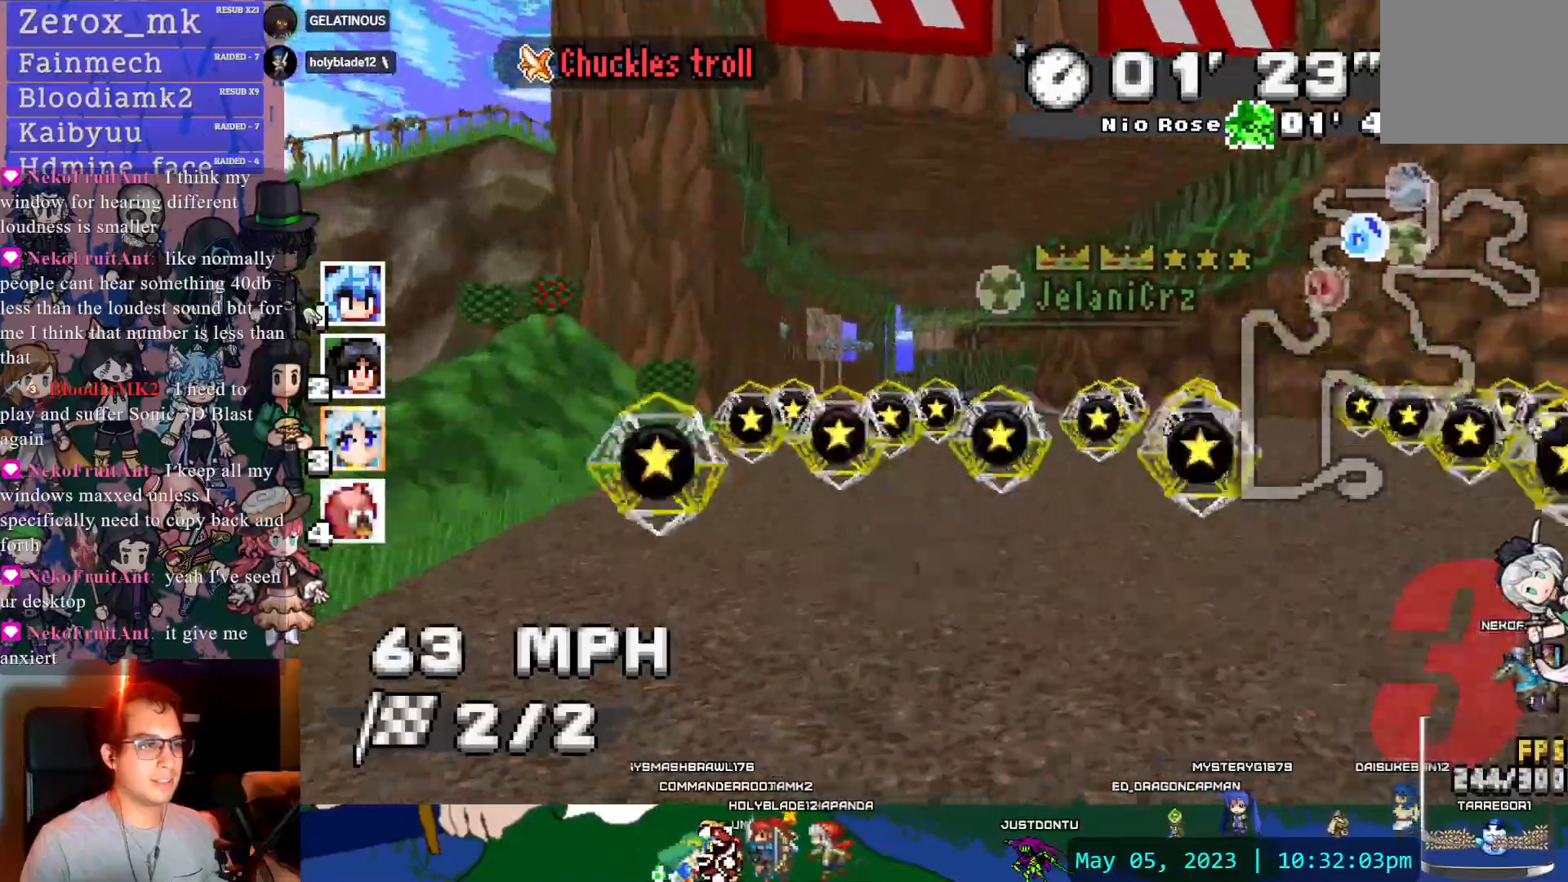
Gameplay with a controller (PlayStation layout); each line is a JSON object with the inputs held at the frame after it. "events" lists button and stick changes between this image and that frame as [ms after this image, input, new state], when the widget could be followed in between. Not read: L3 R3.
{"buttons": ["CROSS"], "left_stick": "center", "right_stick": "center", "events": []}
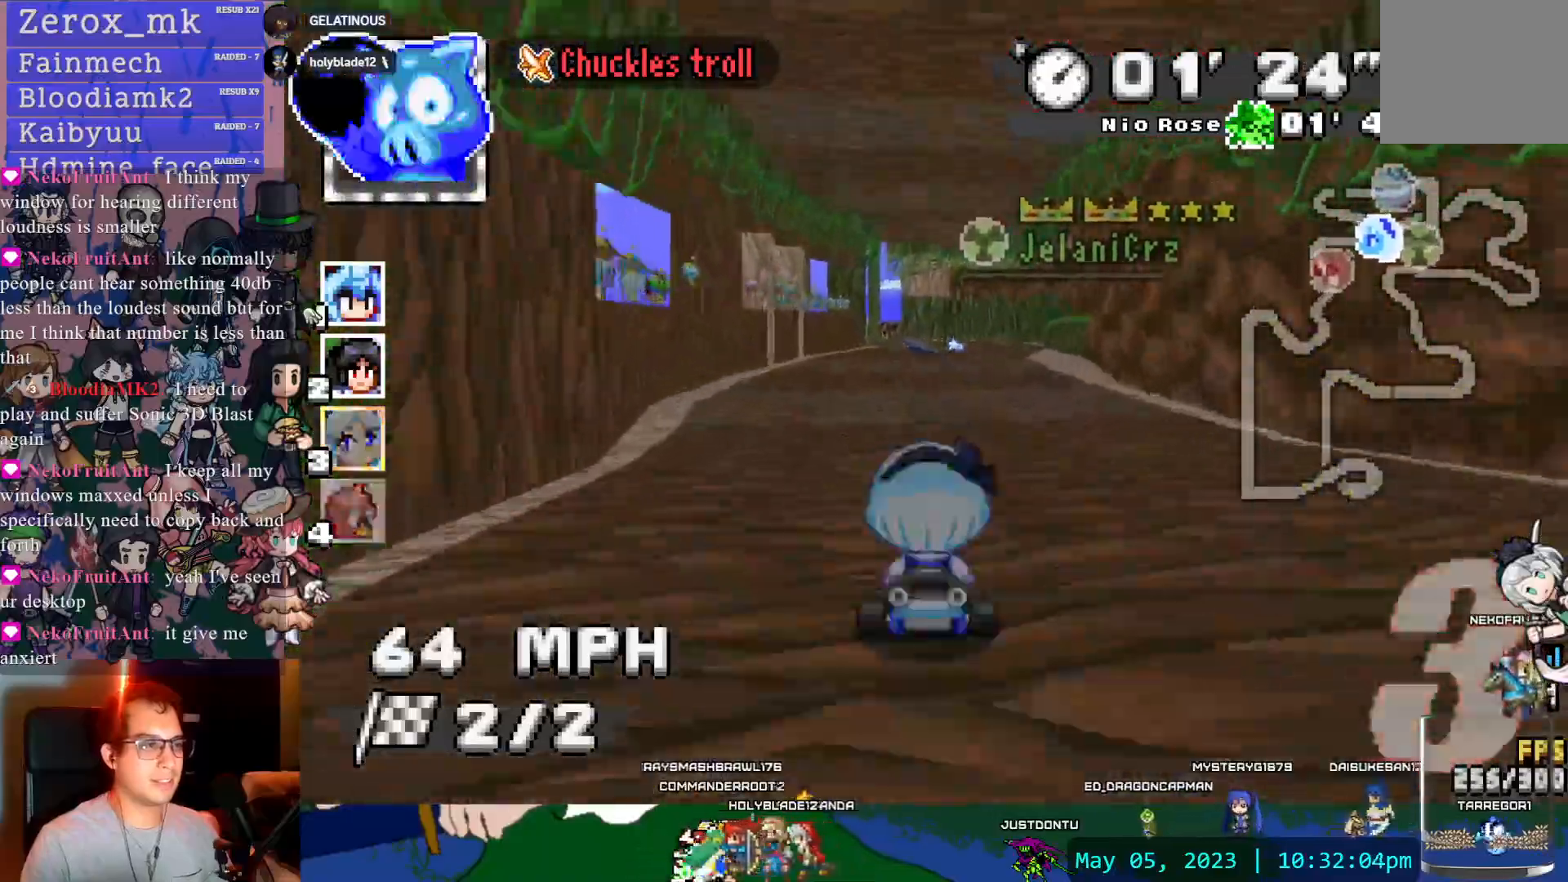
{"buttons": ["CROSS", "R1"], "left_stick": "center", "right_stick": "center", "events": [[100, "R1", "down"], [100, "left_stick", "left"], [467, "left_stick", "center"]]}
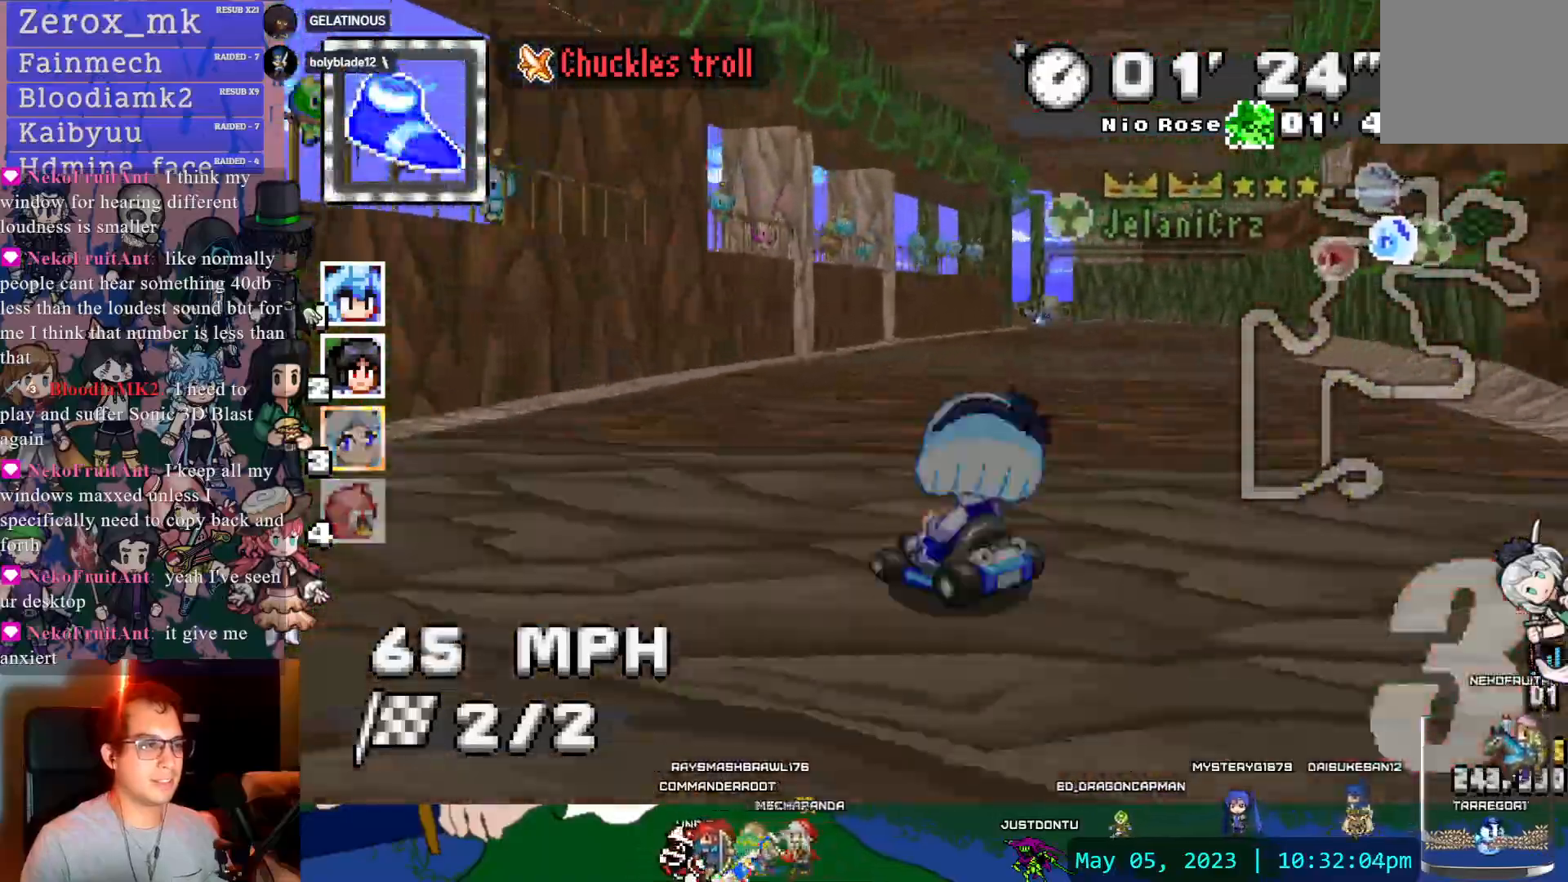
{"buttons": ["CROSS", "R1"], "left_stick": "center", "right_stick": "center", "events": [[33, "left_stick", "down-right"], [200, "left_stick", "center"], [250, "left_stick", "left"], [433, "left_stick", "center"]]}
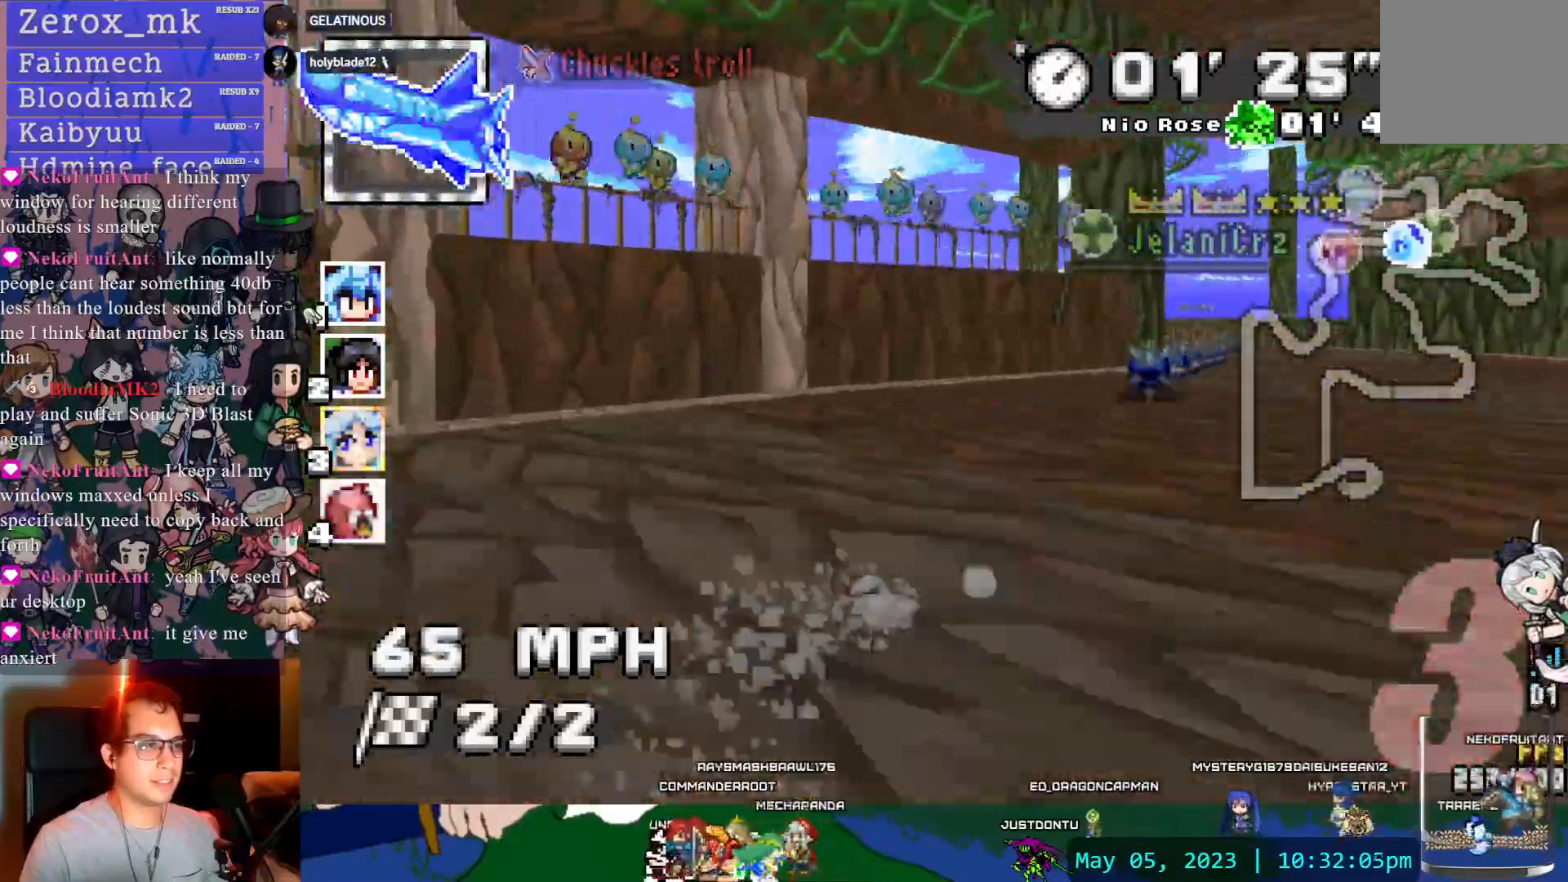
{"buttons": ["CROSS", "R1"], "left_stick": "left", "right_stick": "center", "events": [[33, "left_stick", "down-right"], [200, "left_stick", "center"], [250, "left_stick", "left"], [383, "CIRCLE", "down"], [383, "DPAD_DOWN", "down"], [500, "CIRCLE", "up"], [500, "DPAD_DOWN", "up"]]}
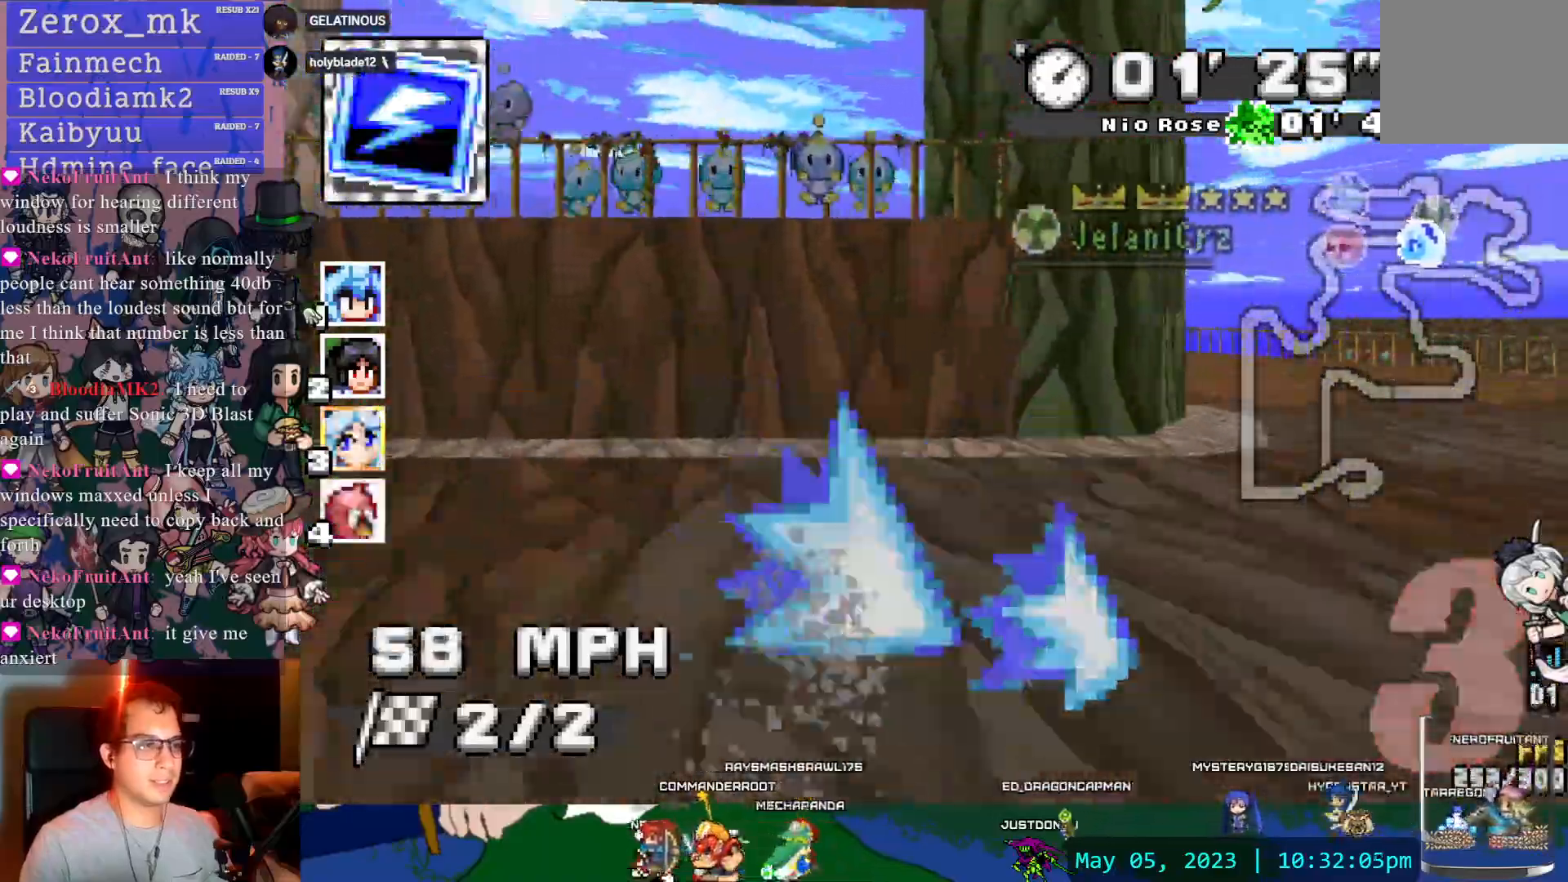
{"buttons": ["CROSS"], "left_stick": "down-right", "right_stick": "center", "events": [[233, "R1", "up"], [267, "left_stick", "center"], [467, "left_stick", "down-right"]]}
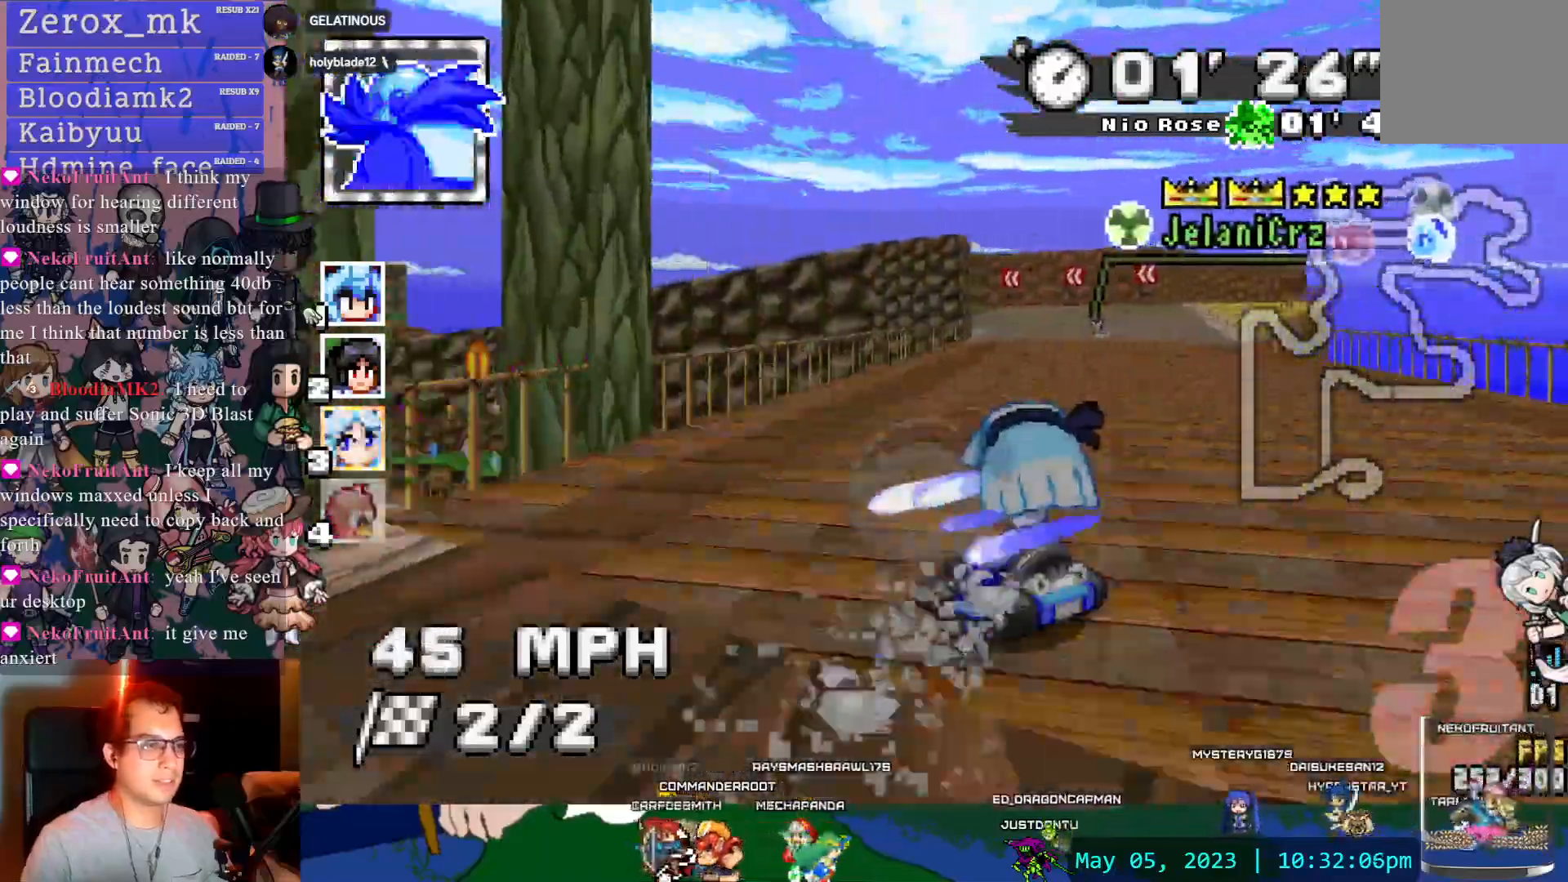
{"buttons": ["CROSS", "R1"], "left_stick": "center", "right_stick": "center", "events": [[150, "left_stick", "center"], [250, "left_stick", "left"], [267, "R1", "down"], [483, "left_stick", "center"]]}
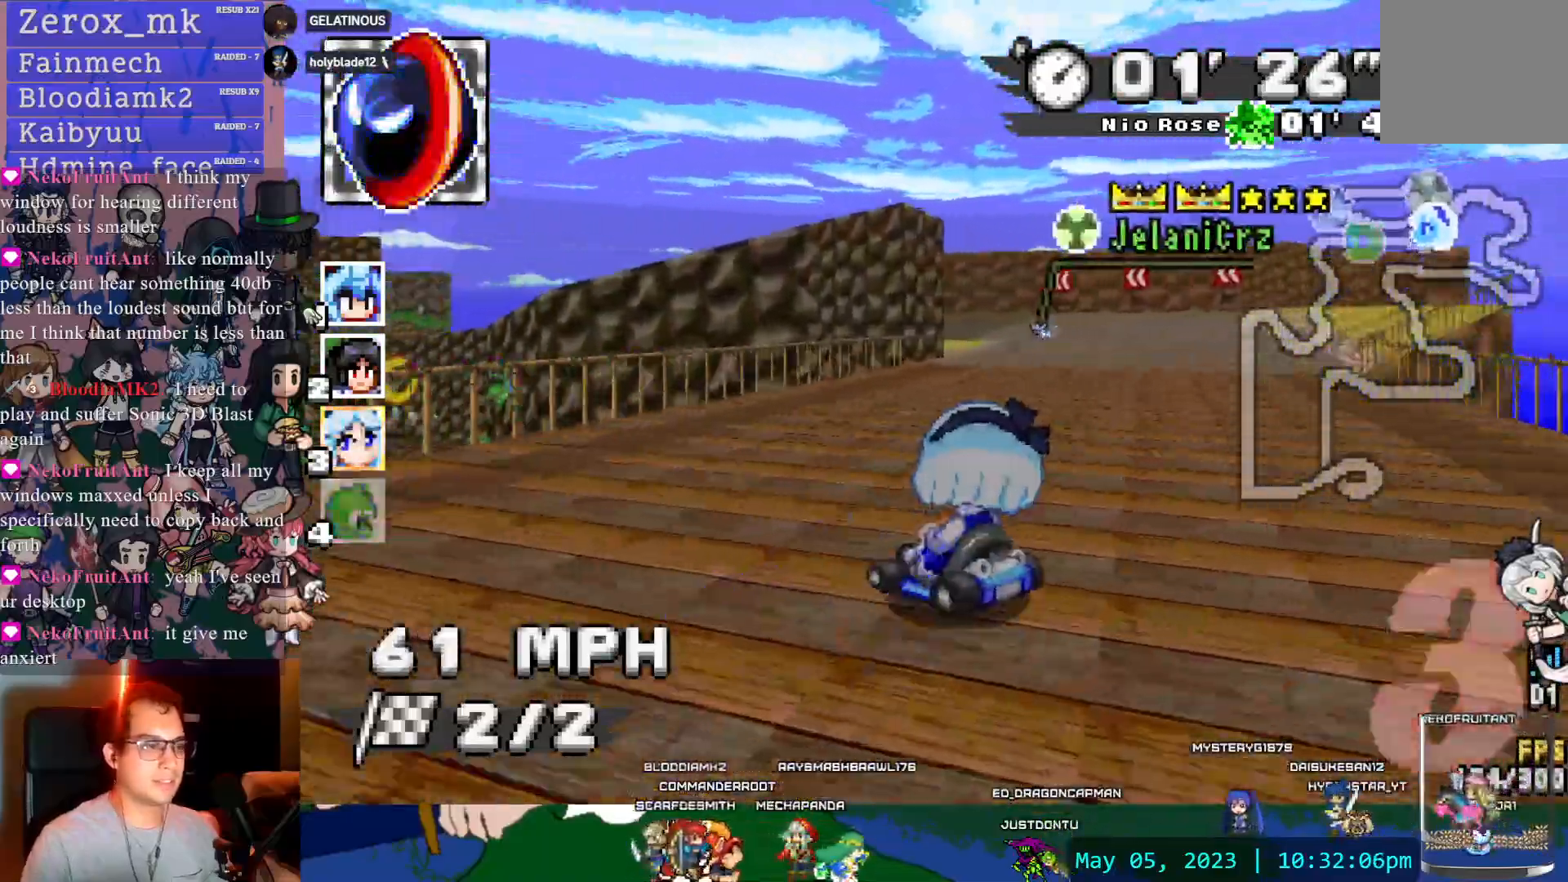
{"buttons": ["CROSS", "R1"], "left_stick": "left", "right_stick": "center", "events": [[150, "left_stick", "left"], [250, "left_stick", "center"], [467, "left_stick", "left"]]}
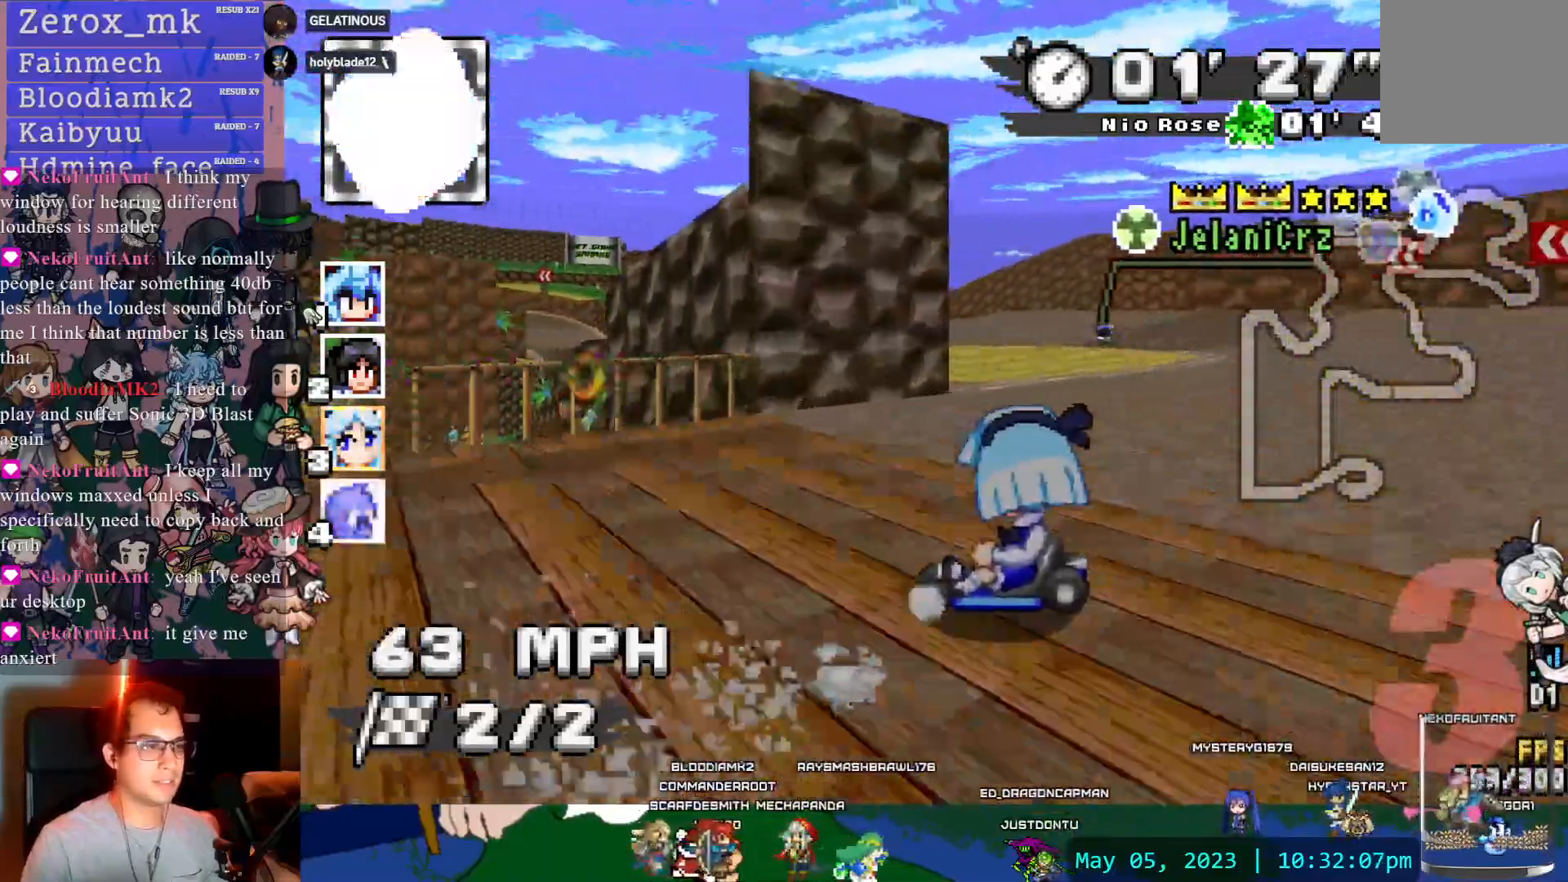
{"buttons": ["CROSS", "R1"], "left_stick": "right", "right_stick": "center", "events": [[150, "L1", "down"], [267, "L1", "up"], [333, "left_stick", "right"]]}
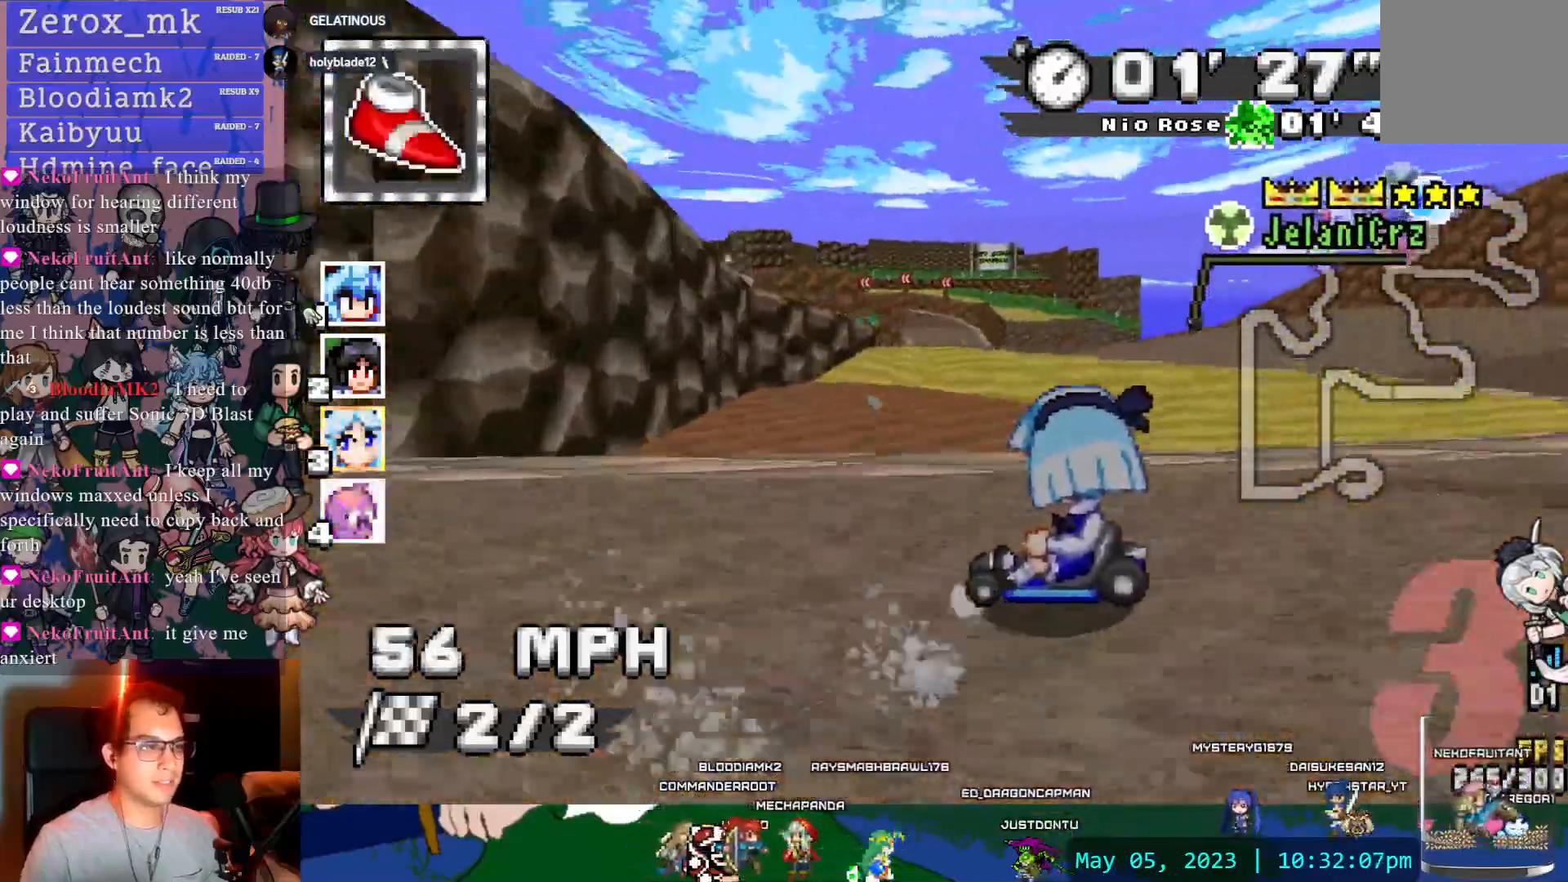
{"buttons": ["CROSS"], "left_stick": "right", "right_stick": "center", "events": [[300, "R1", "up"]]}
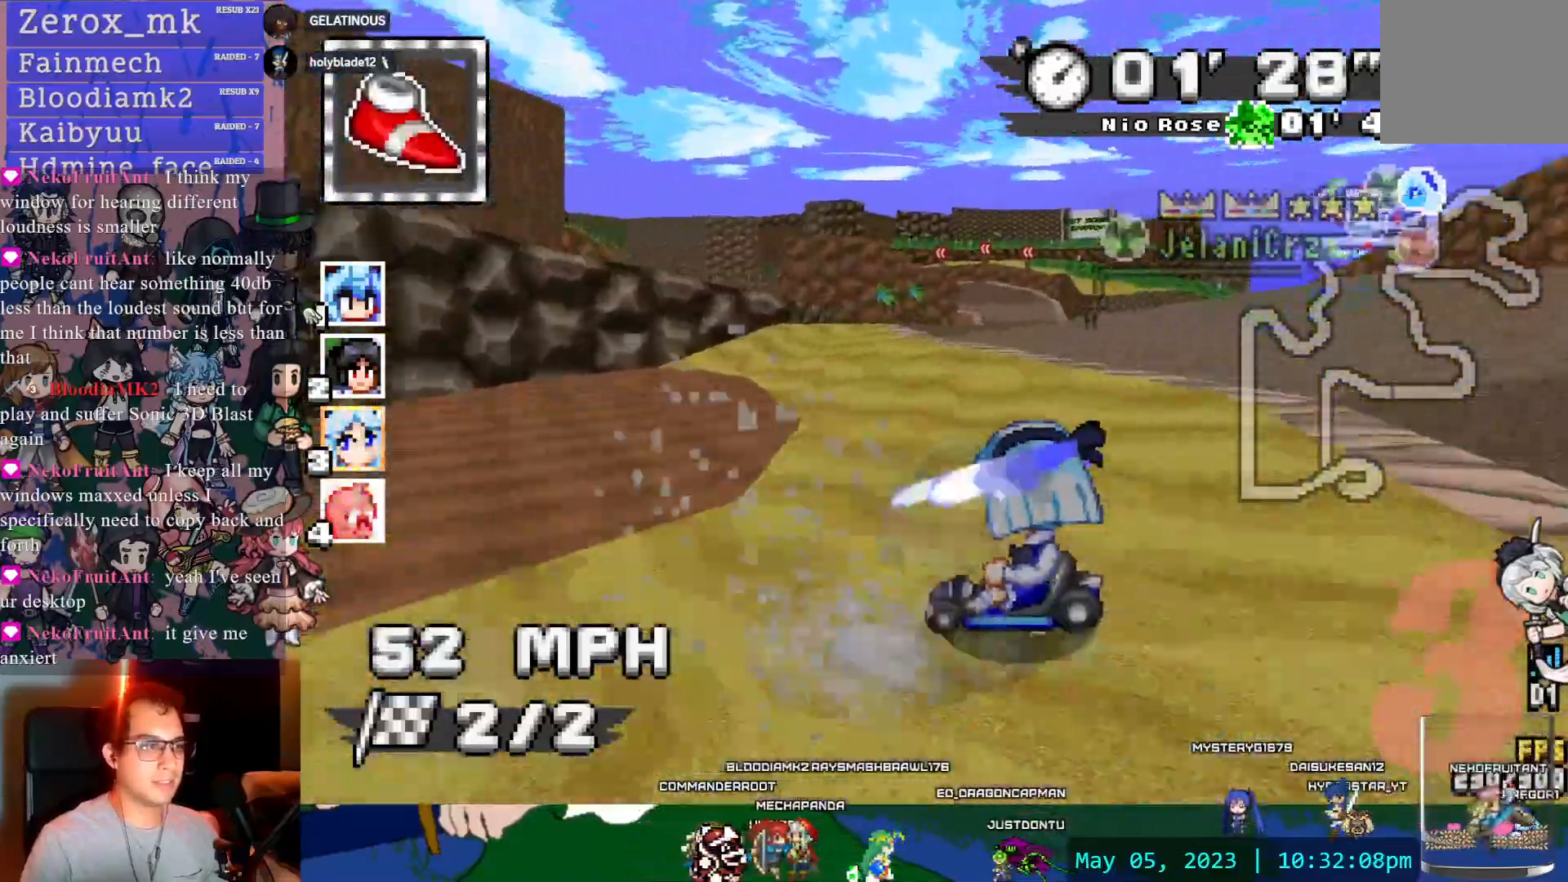
{"buttons": ["CROSS"], "left_stick": "left", "right_stick": "center", "events": [[67, "left_stick", "center"], [450, "left_stick", "left"]]}
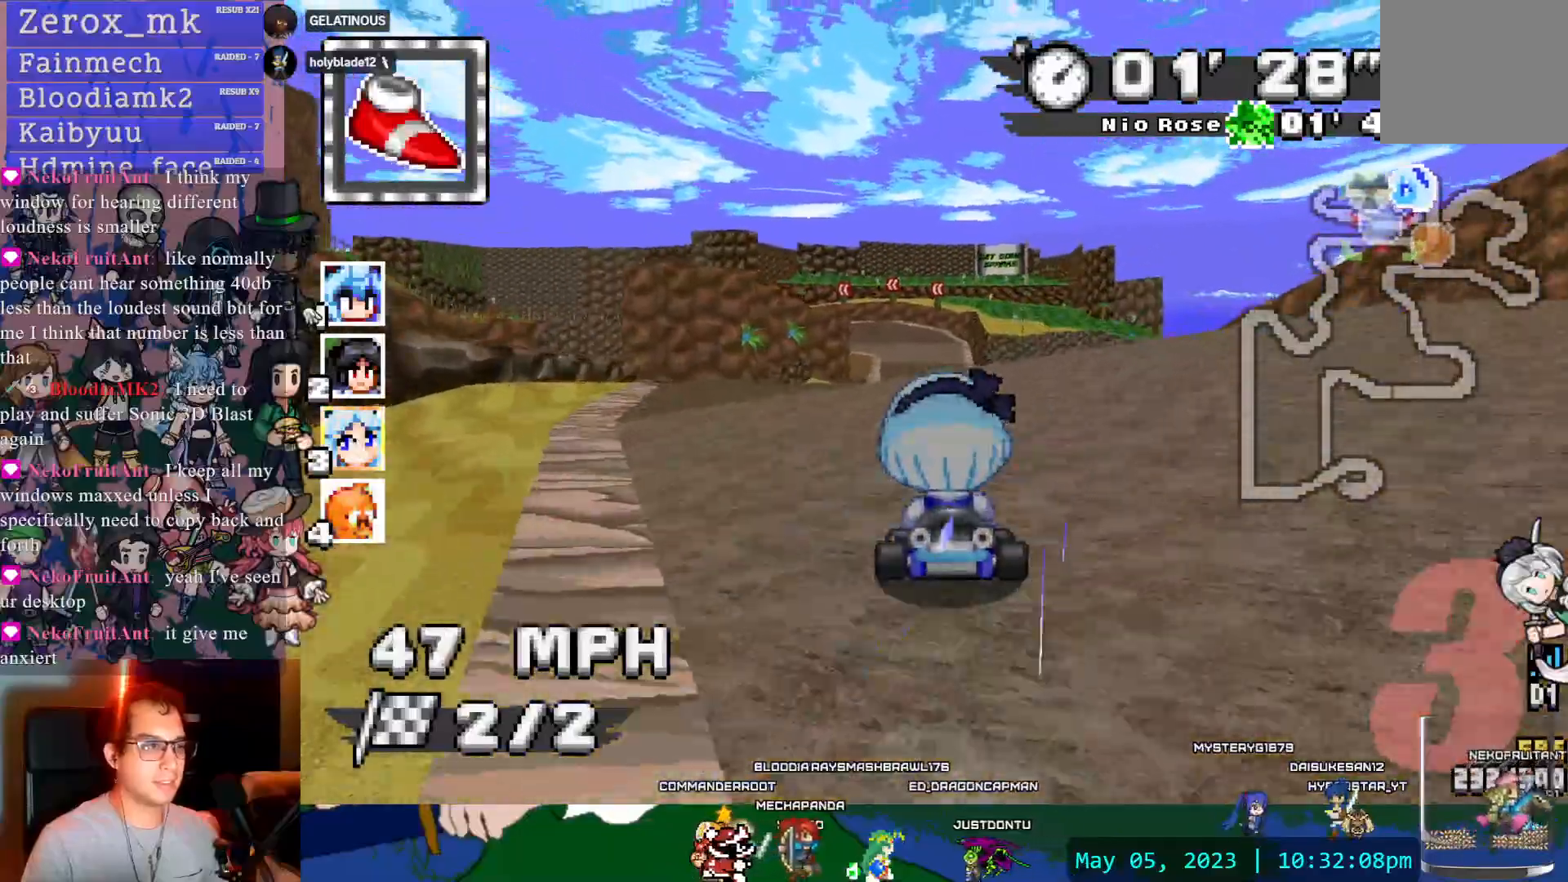
{"buttons": ["CROSS"], "left_stick": "down-right", "right_stick": "center", "events": [[67, "left_stick", "center"], [467, "left_stick", "down-right"]]}
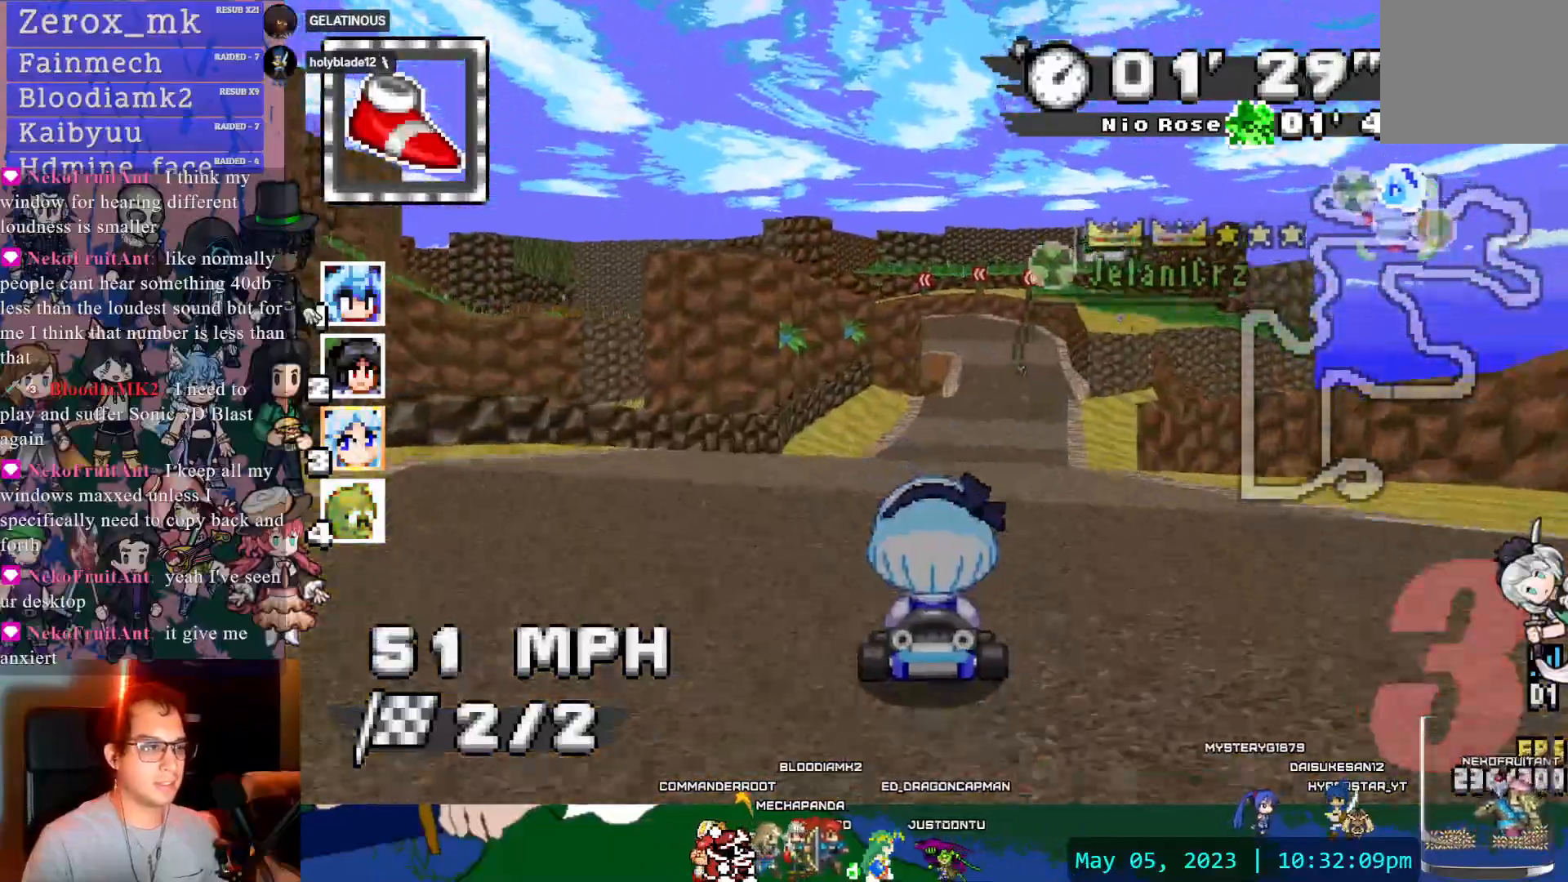
{"buttons": ["CROSS", "R1"], "left_stick": "left", "right_stick": "center", "events": [[83, "left_stick", "center"], [450, "left_stick", "left"], [483, "R1", "down"]]}
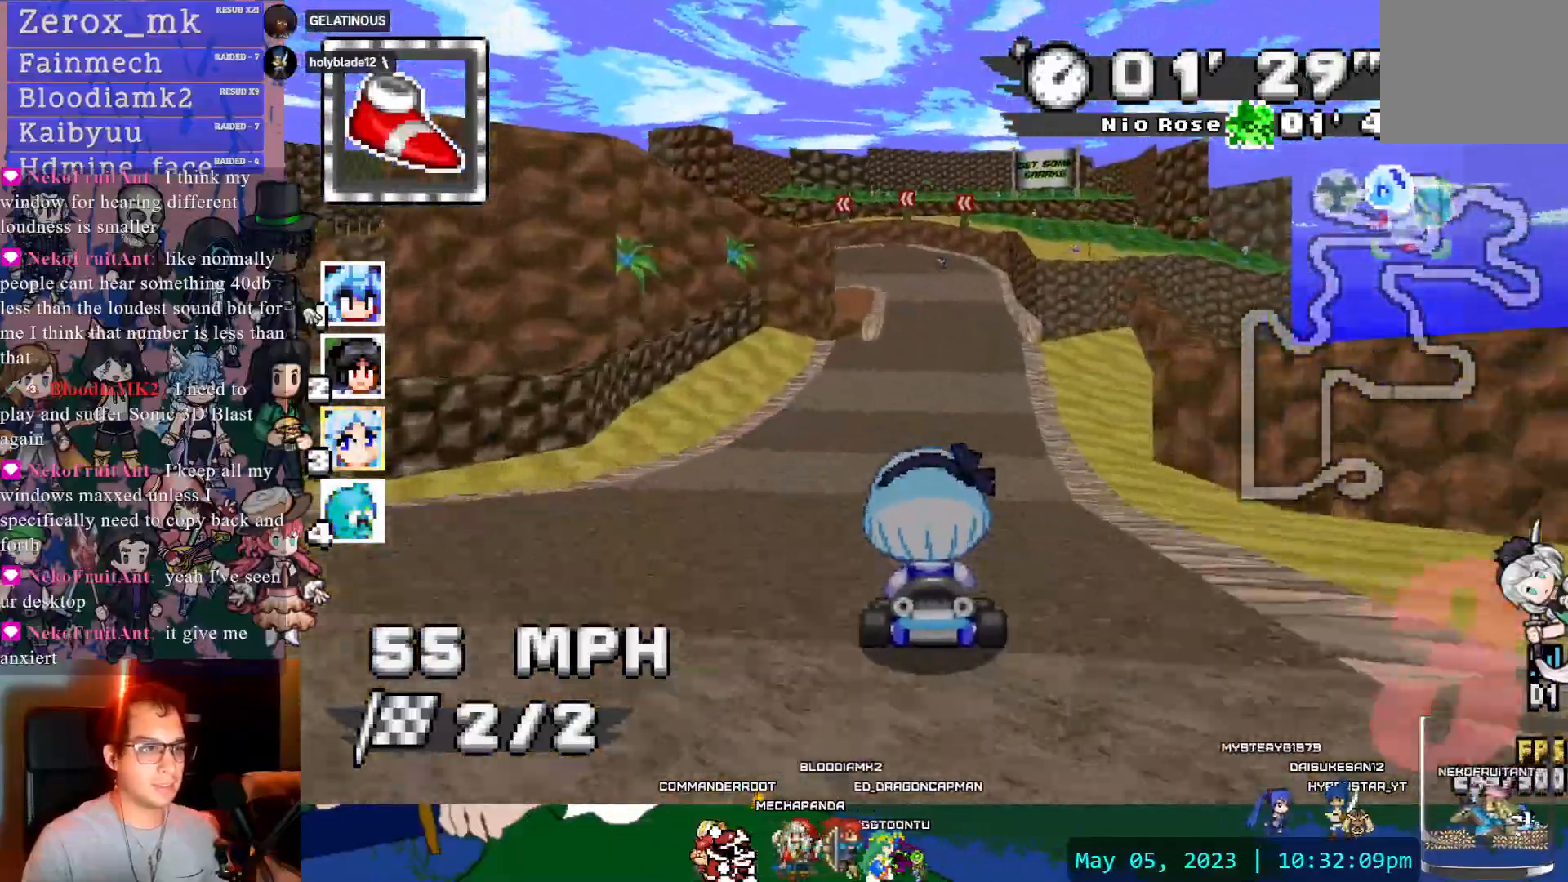
{"buttons": ["CROSS", "R1"], "left_stick": "down-right", "right_stick": "center", "events": [[217, "left_stick", "center"], [283, "left_stick", "down-right"]]}
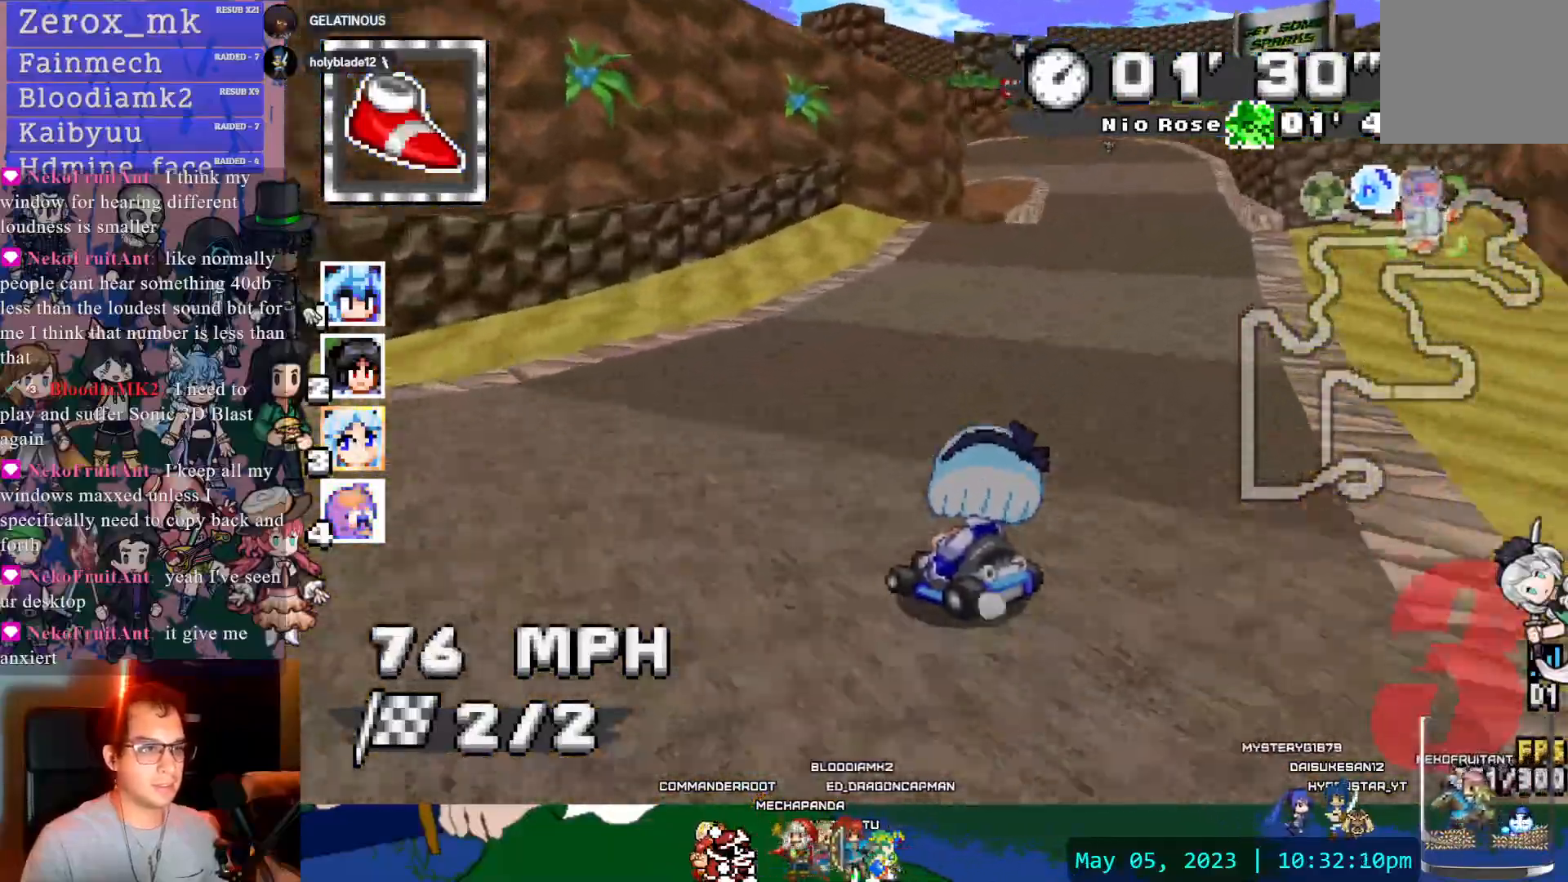
{"buttons": ["CROSS", "R1"], "left_stick": "left", "right_stick": "center", "events": [[150, "left_stick", "center"], [200, "left_stick", "left"]]}
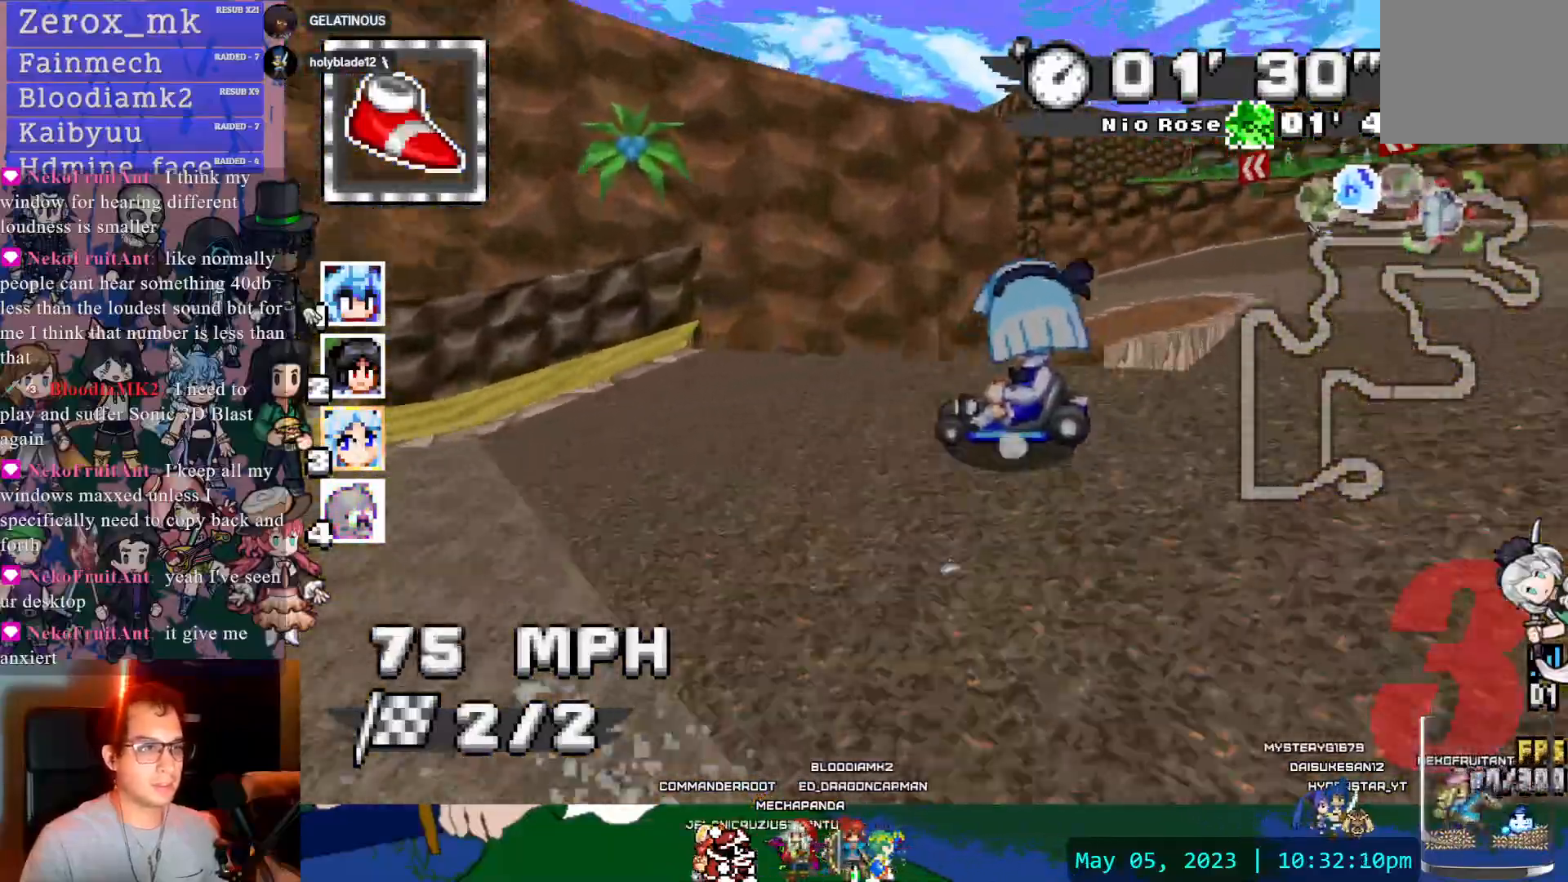
{"buttons": ["CROSS", "R1"], "left_stick": "center", "right_stick": "center", "events": [[333, "left_stick", "center"]]}
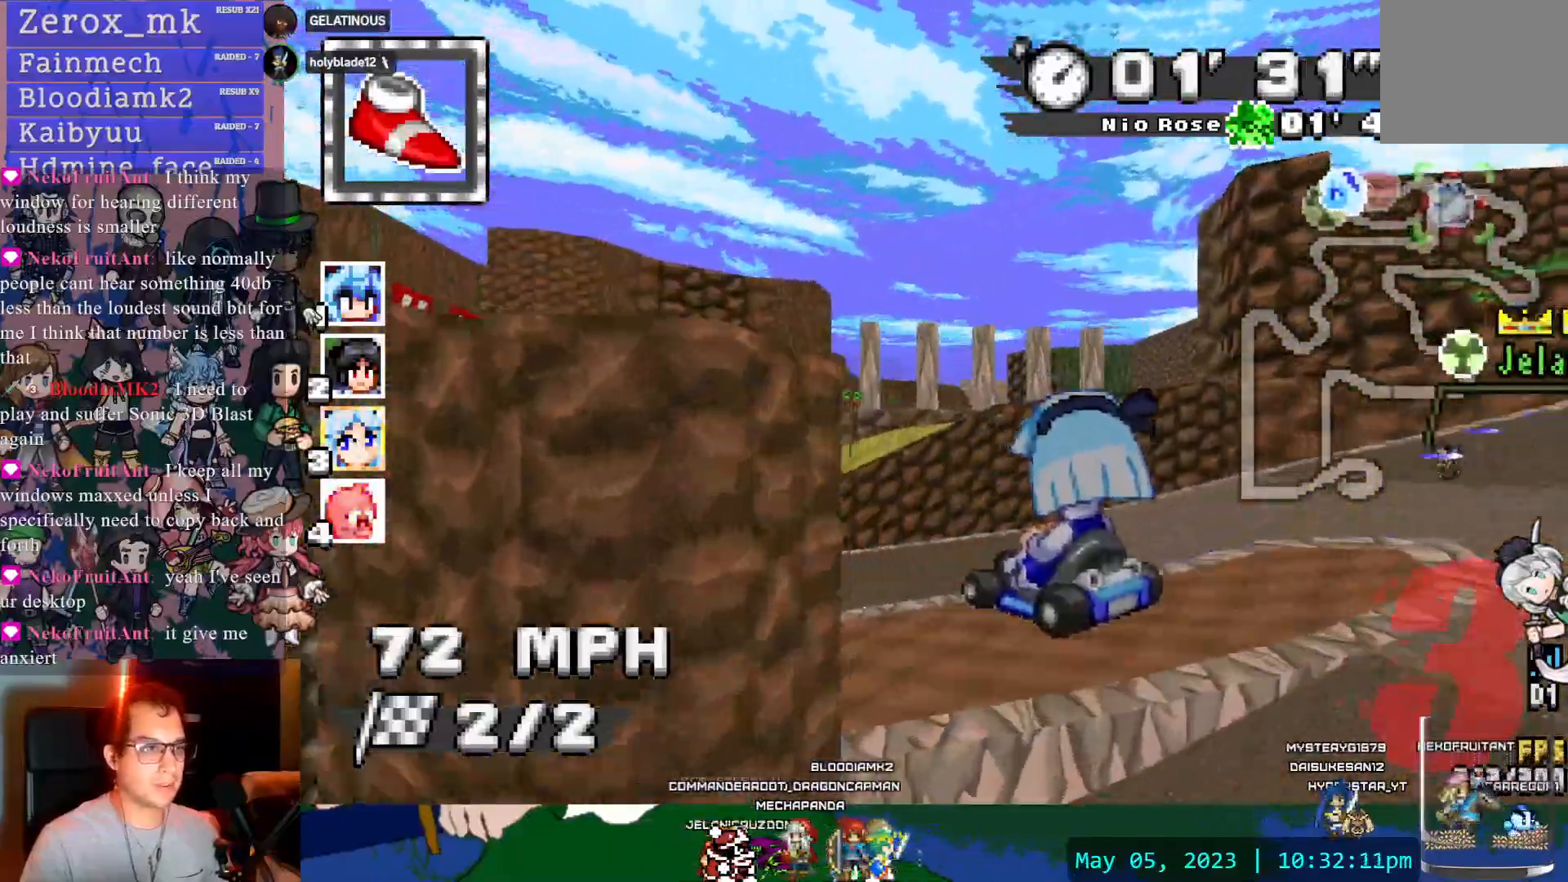
{"buttons": ["CROSS", "R1"], "left_stick": "left", "right_stick": "center", "events": [[150, "left_stick", "left"]]}
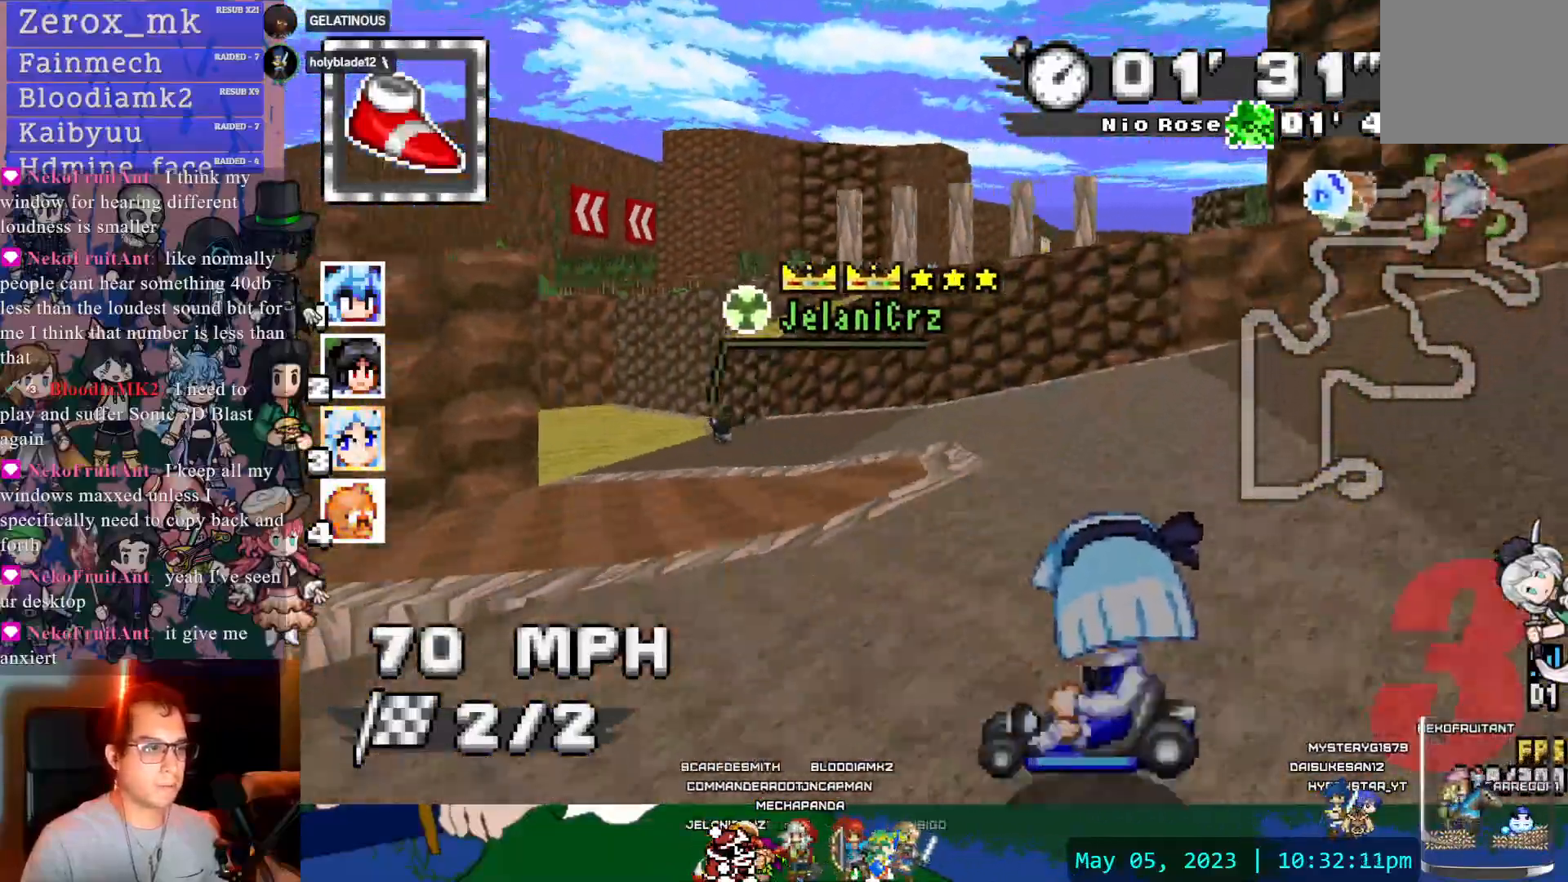
{"buttons": ["CROSS"], "left_stick": "right", "right_stick": "center", "events": [[417, "R1", "up"], [433, "left_stick", "right"]]}
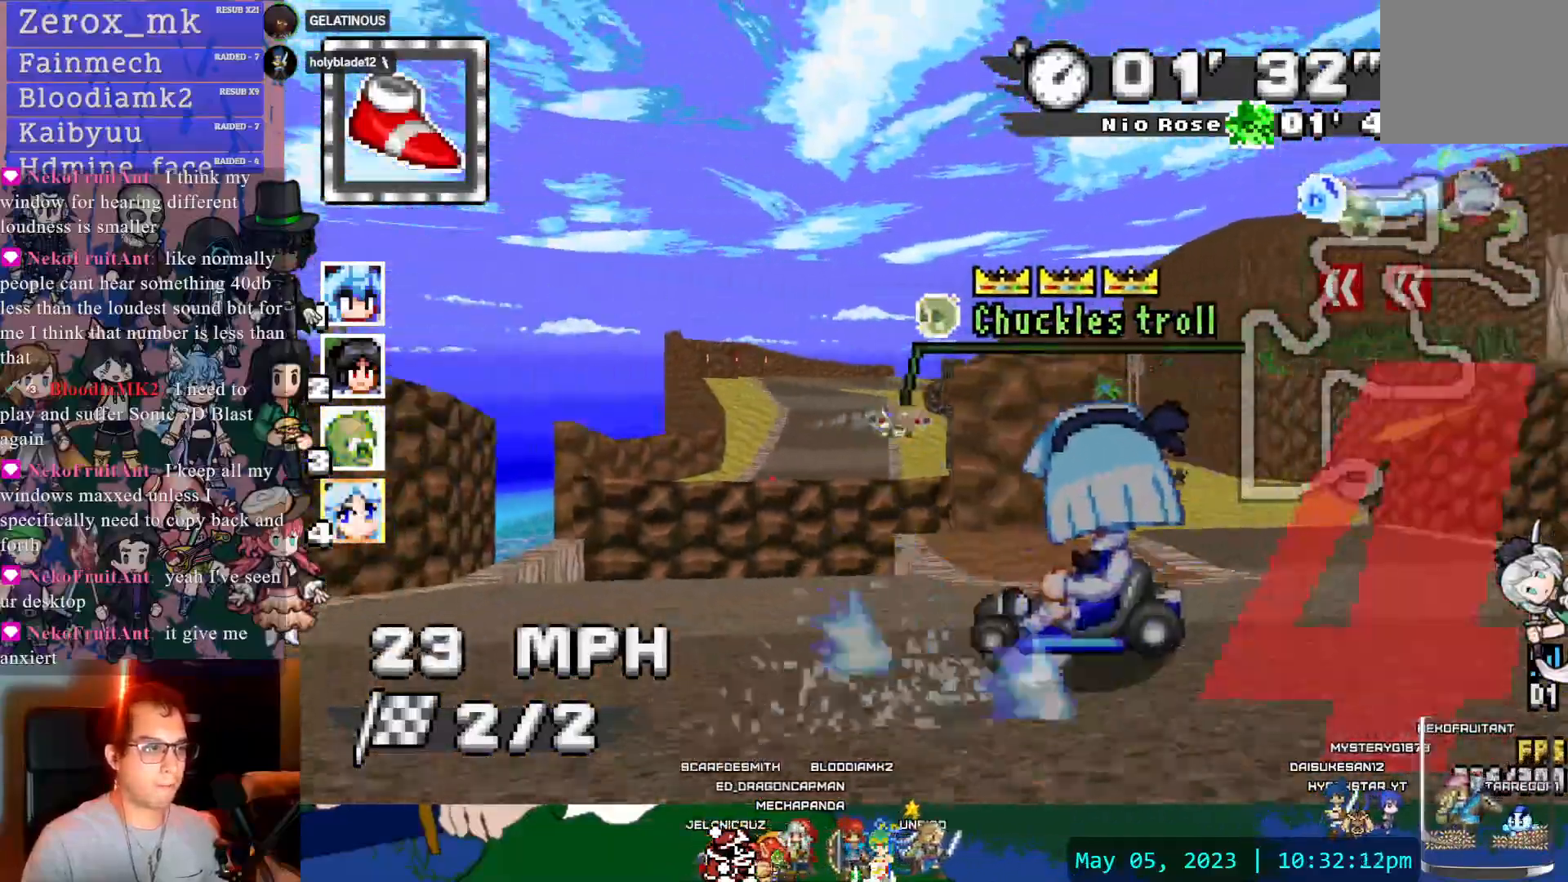
{"buttons": ["CROSS"], "left_stick": "left", "right_stick": "center", "events": [[33, "L1", "down"], [167, "L1", "up"], [267, "left_stick", "center"], [400, "left_stick", "left"]]}
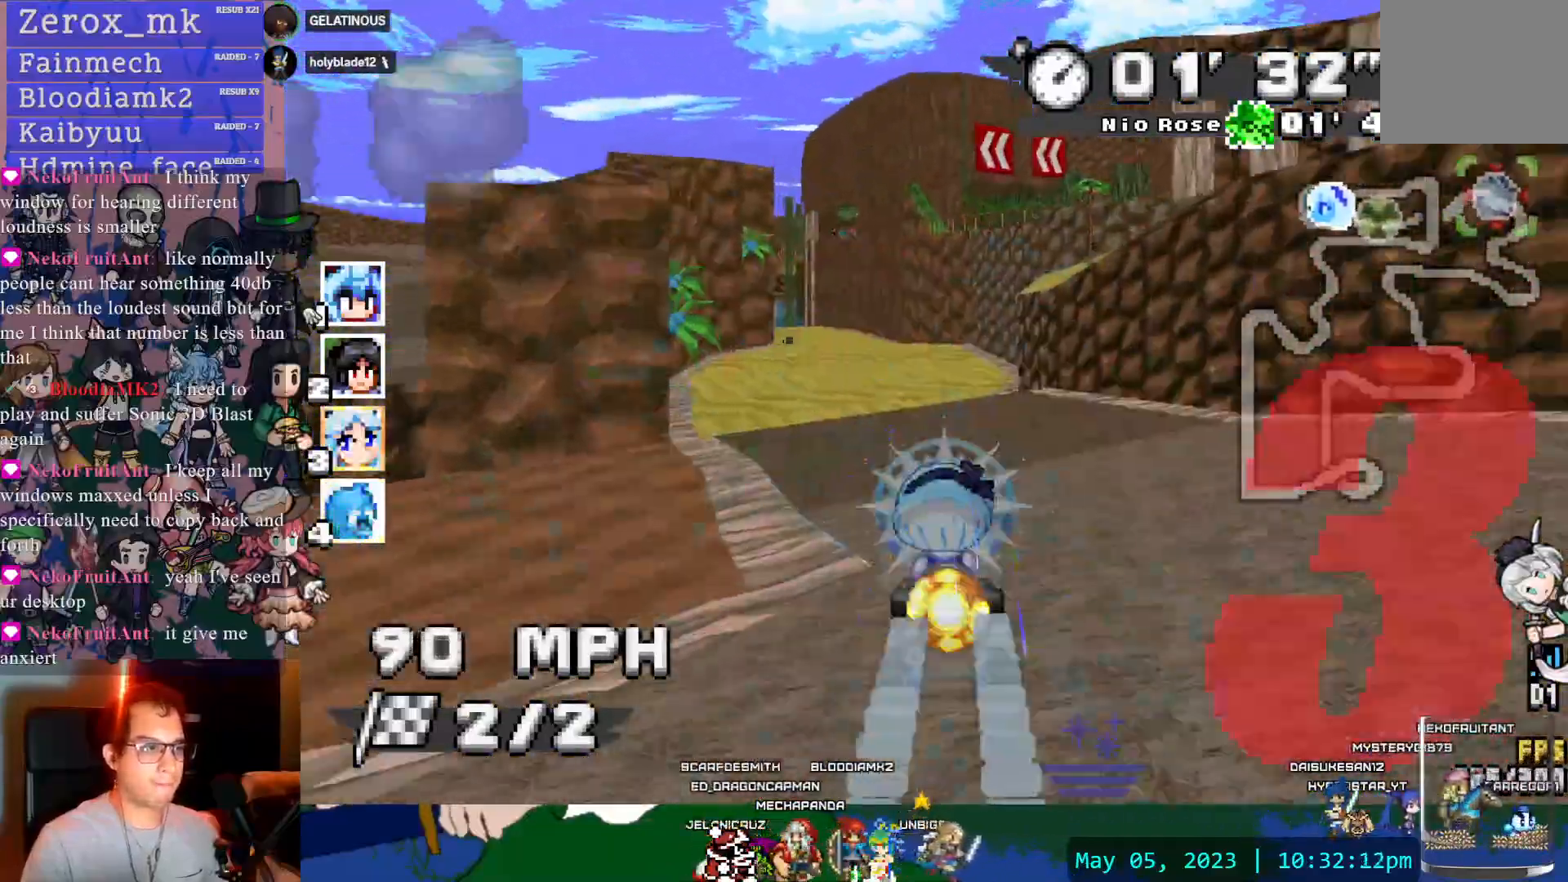
{"buttons": ["CROSS"], "left_stick": "left", "right_stick": "center", "events": [[117, "left_stick", "center"], [400, "left_stick", "left"]]}
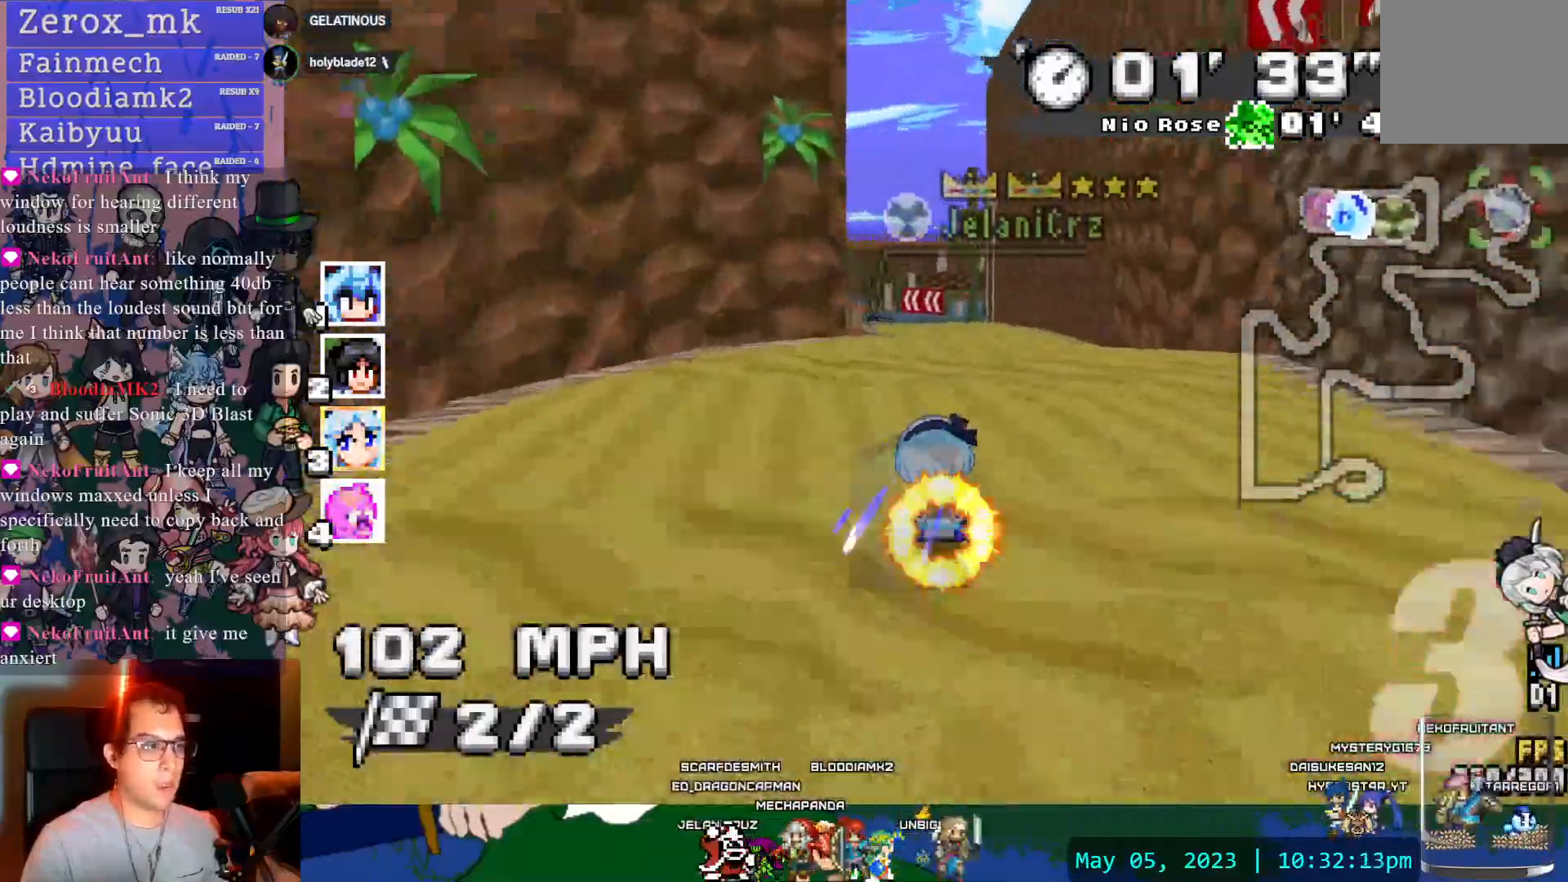
{"buttons": ["CROSS"], "left_stick": "down-right", "right_stick": "center", "events": [[183, "left_stick", "center"], [300, "DPAD_LEFT", "down"], [383, "DPAD_LEFT", "up"], [400, "left_stick", "down-right"]]}
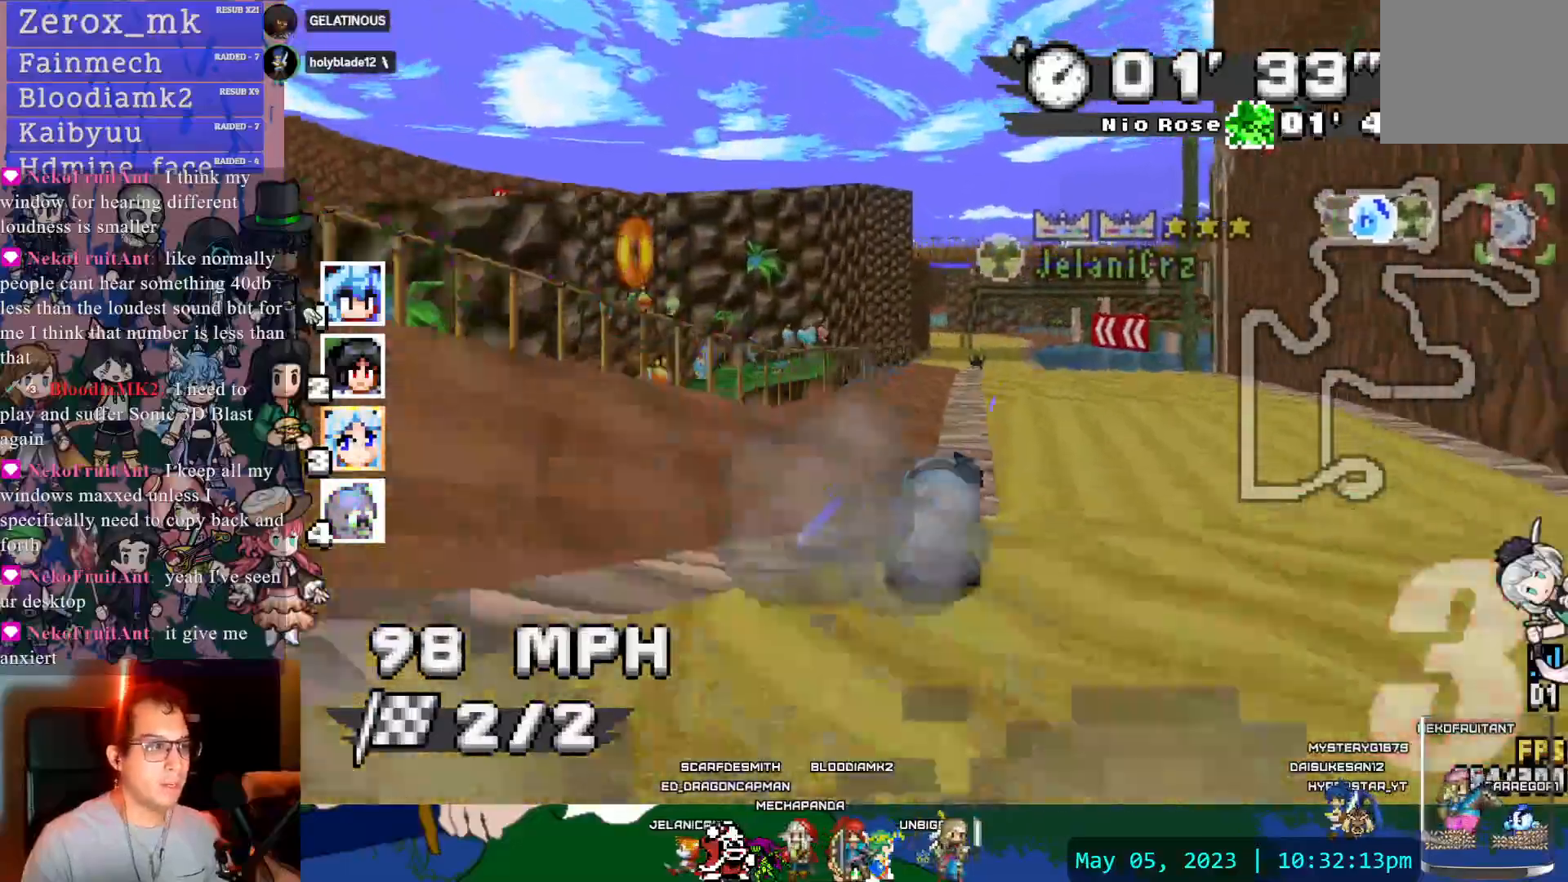
{"buttons": ["CROSS"], "left_stick": "center", "right_stick": "center", "events": [[67, "left_stick", "center"], [383, "left_stick", "left"], [483, "left_stick", "center"]]}
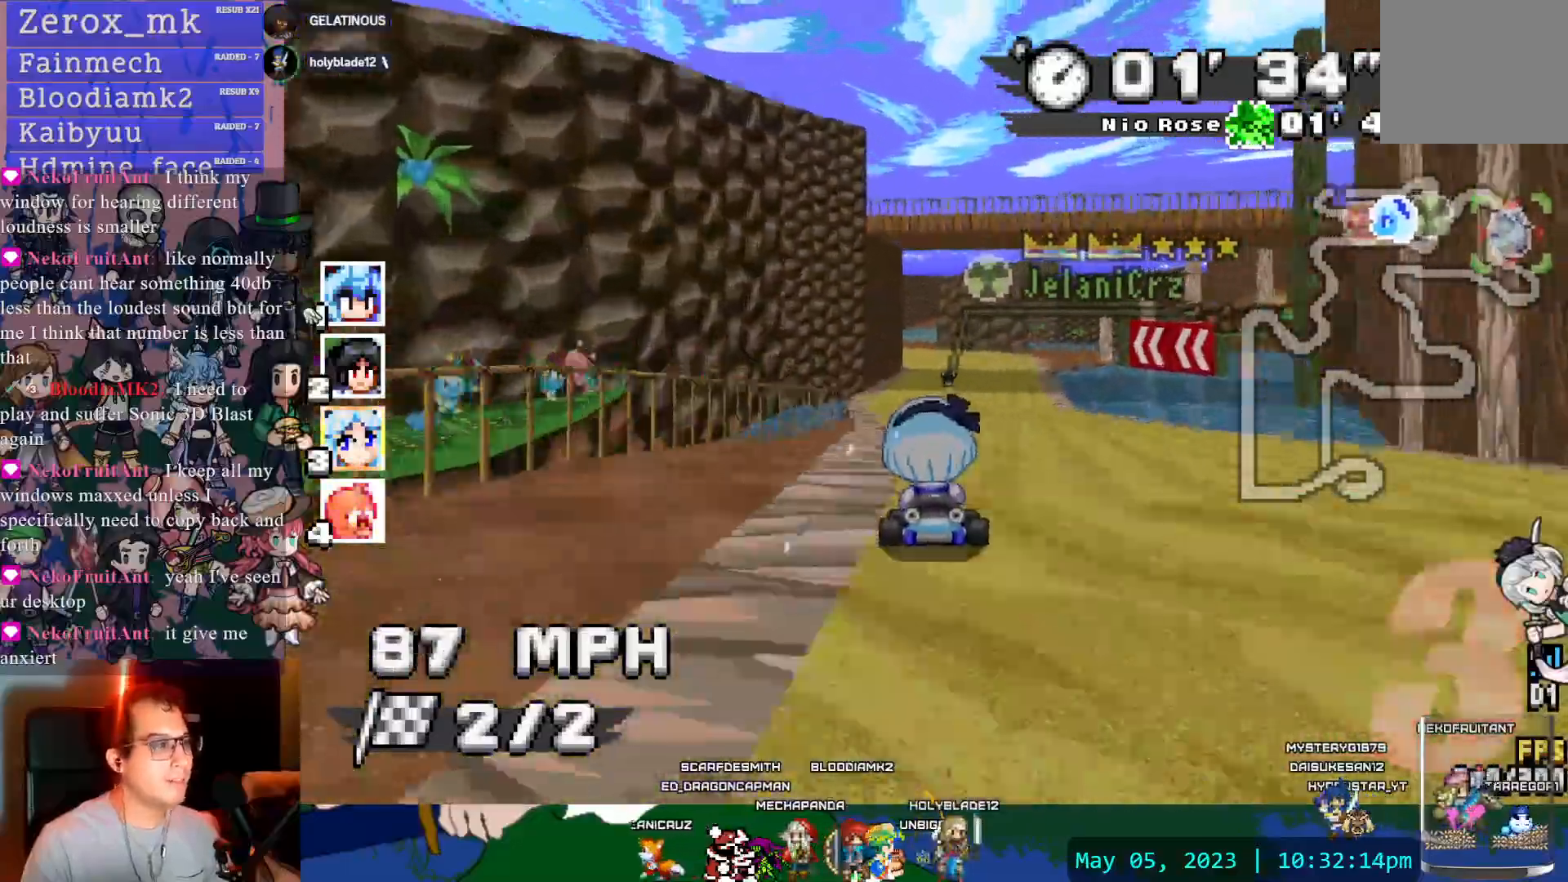
{"buttons": ["CROSS"], "left_stick": "center", "right_stick": "center", "events": [[250, "left_stick", "down-right"], [383, "DPAD_DOWN", "down"], [383, "left_stick", "center"], [500, "DPAD_DOWN", "up"]]}
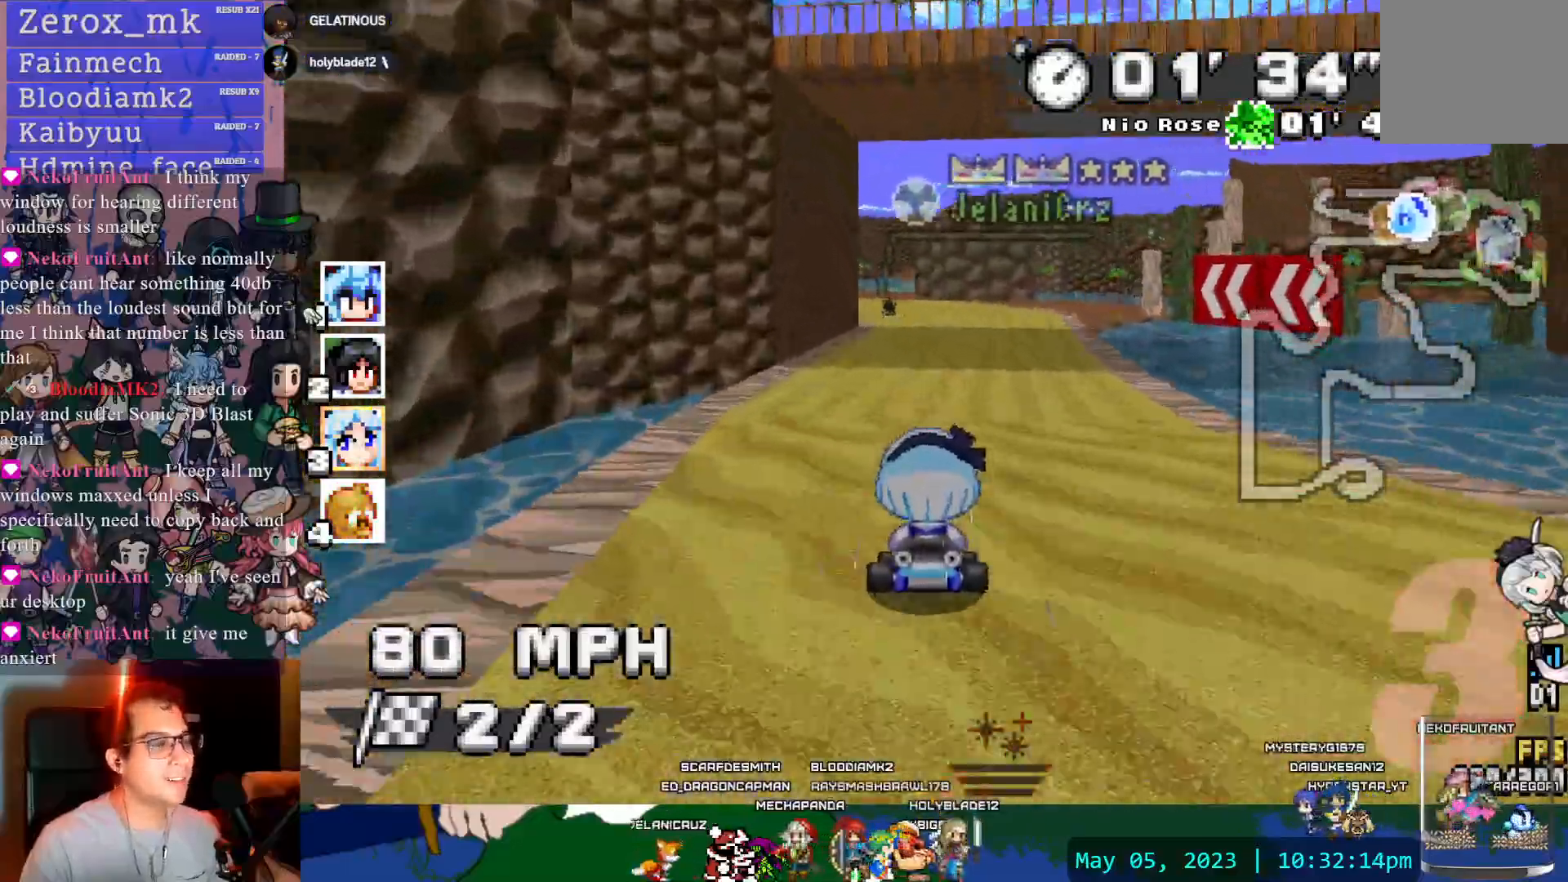
{"buttons": ["CROSS"], "left_stick": "left", "right_stick": "center", "events": [[50, "left_stick", "left"], [83, "DPAD_DOWN", "down"], [200, "DPAD_DOWN", "up"], [233, "left_stick", "center"], [417, "left_stick", "left"]]}
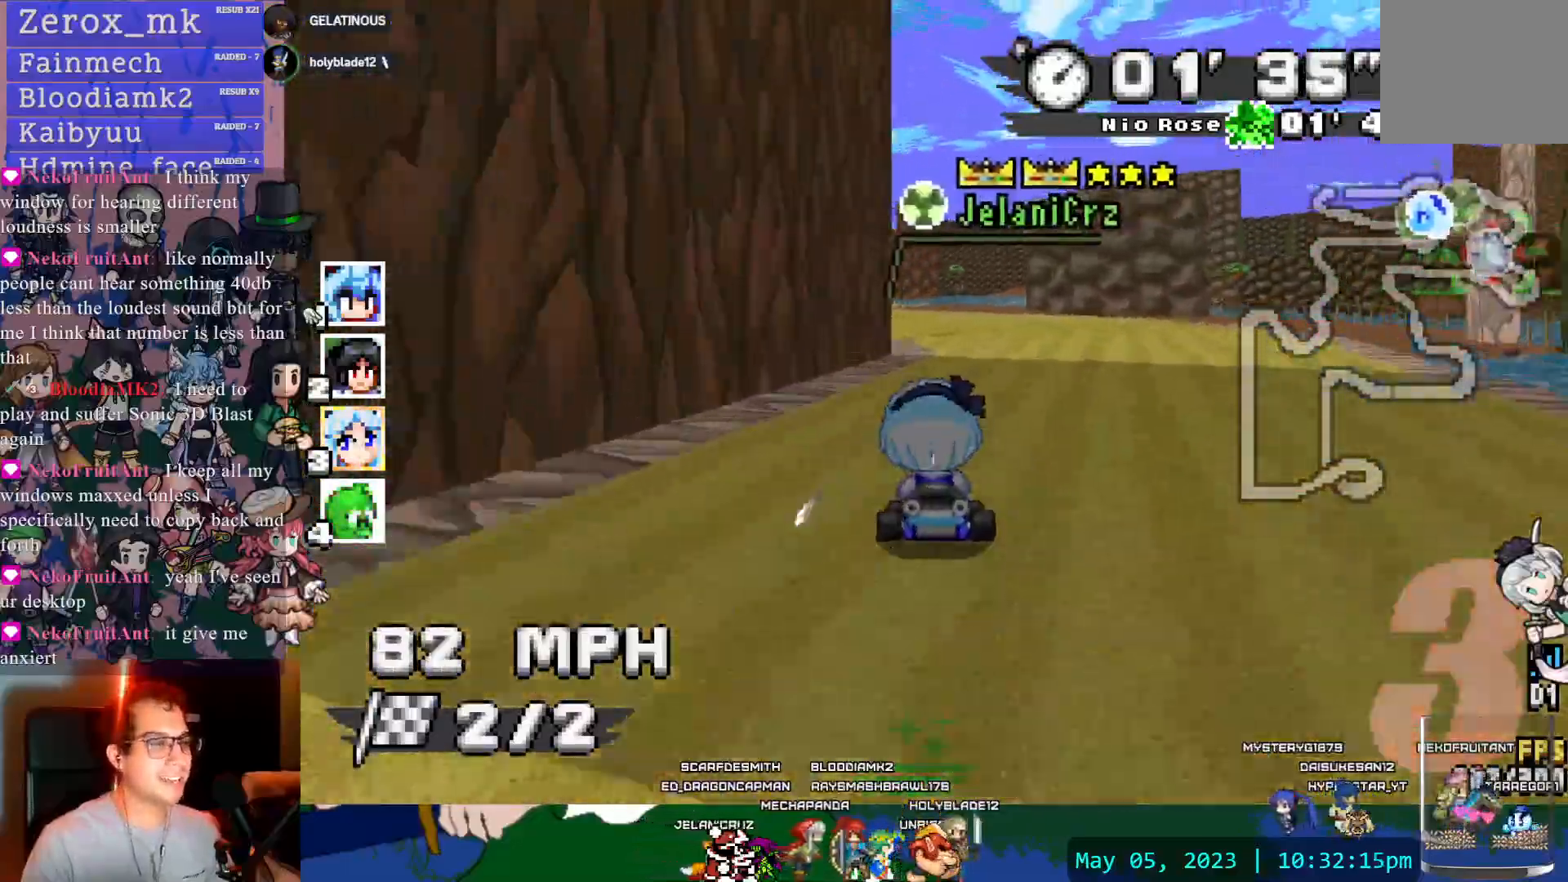
{"buttons": ["CROSS", "R1"], "left_stick": "right", "right_stick": "center"}
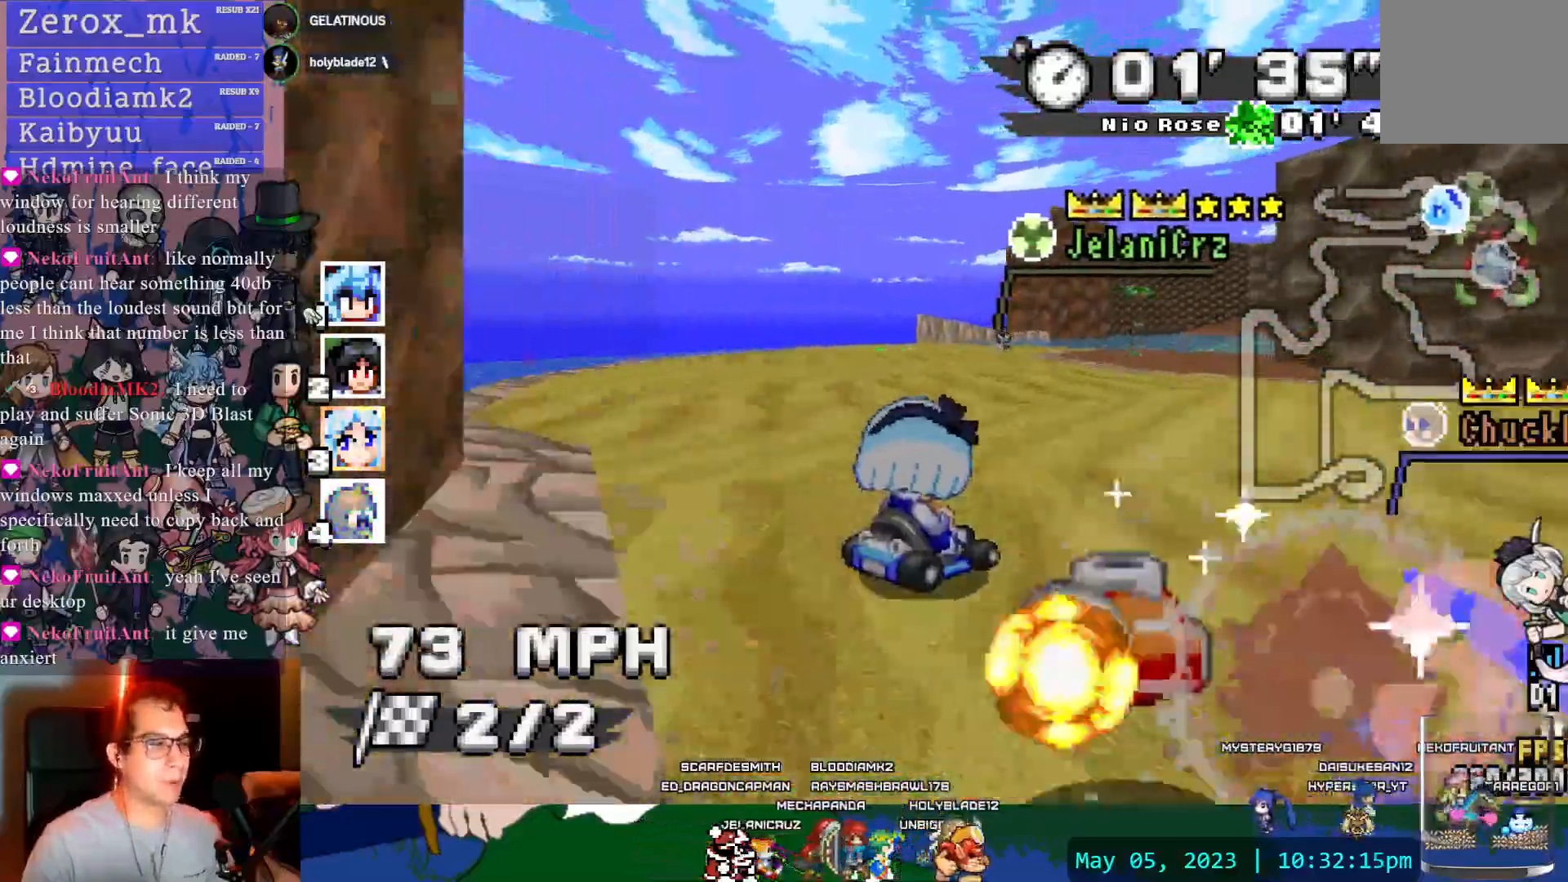
{"buttons": ["CROSS", "TRIANGLE", "R1"], "left_stick": "right", "right_stick": "center", "events": [[350, "TRIANGLE", "down"]]}
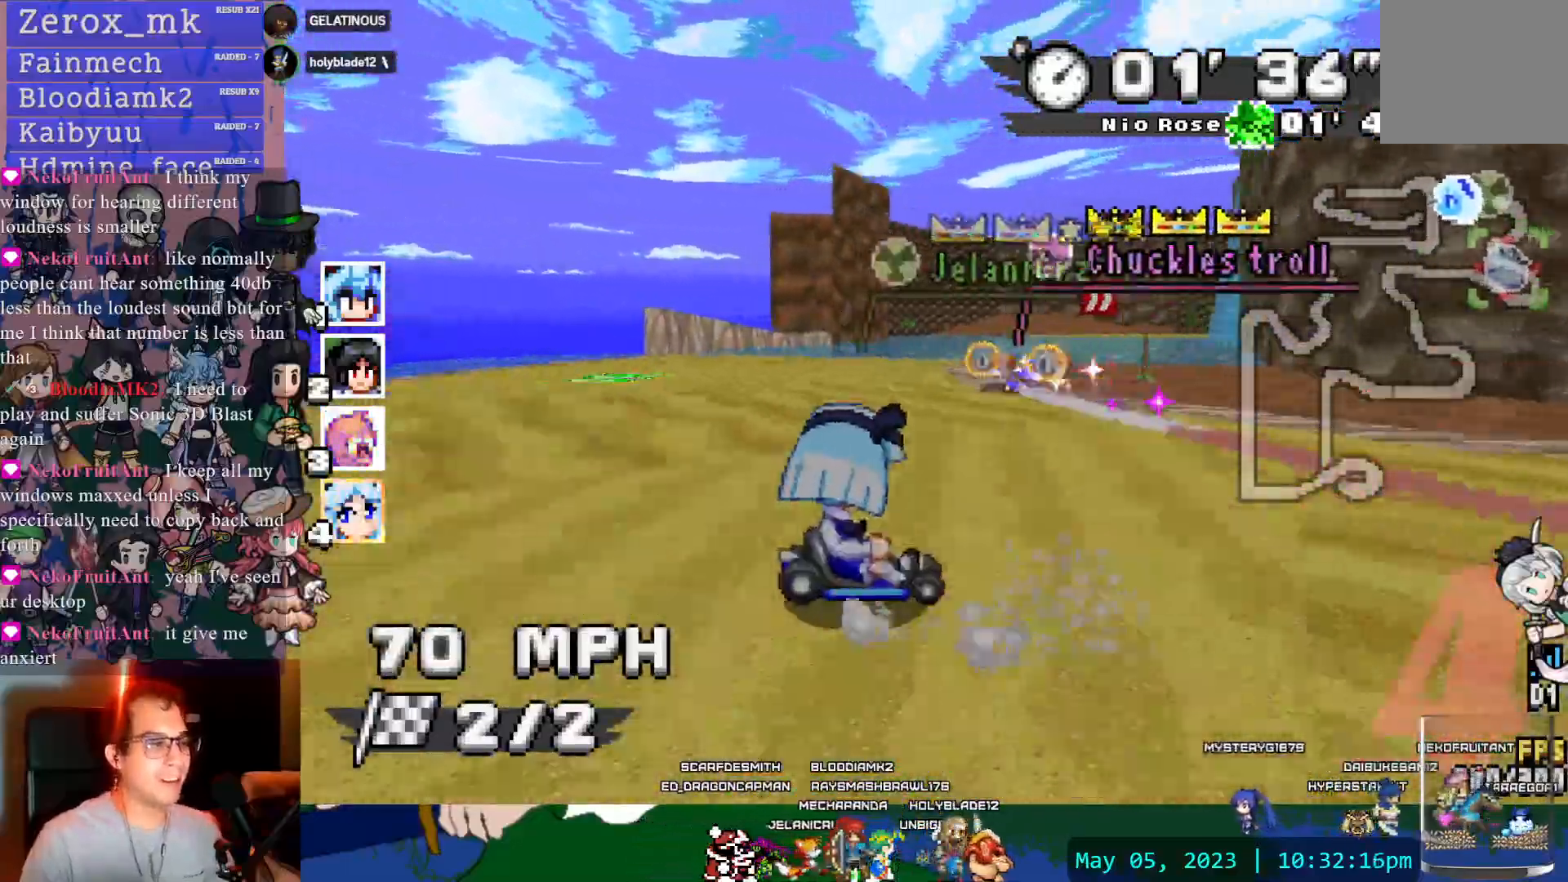
{"buttons": ["CROSS", "R1"], "left_stick": "right", "right_stick": "center", "events": [[50, "TRIANGLE", "up"], [50, "left_stick", "left"], [167, "TRIANGLE", "down"], [217, "TRIANGLE", "up"], [250, "left_stick", "right"]]}
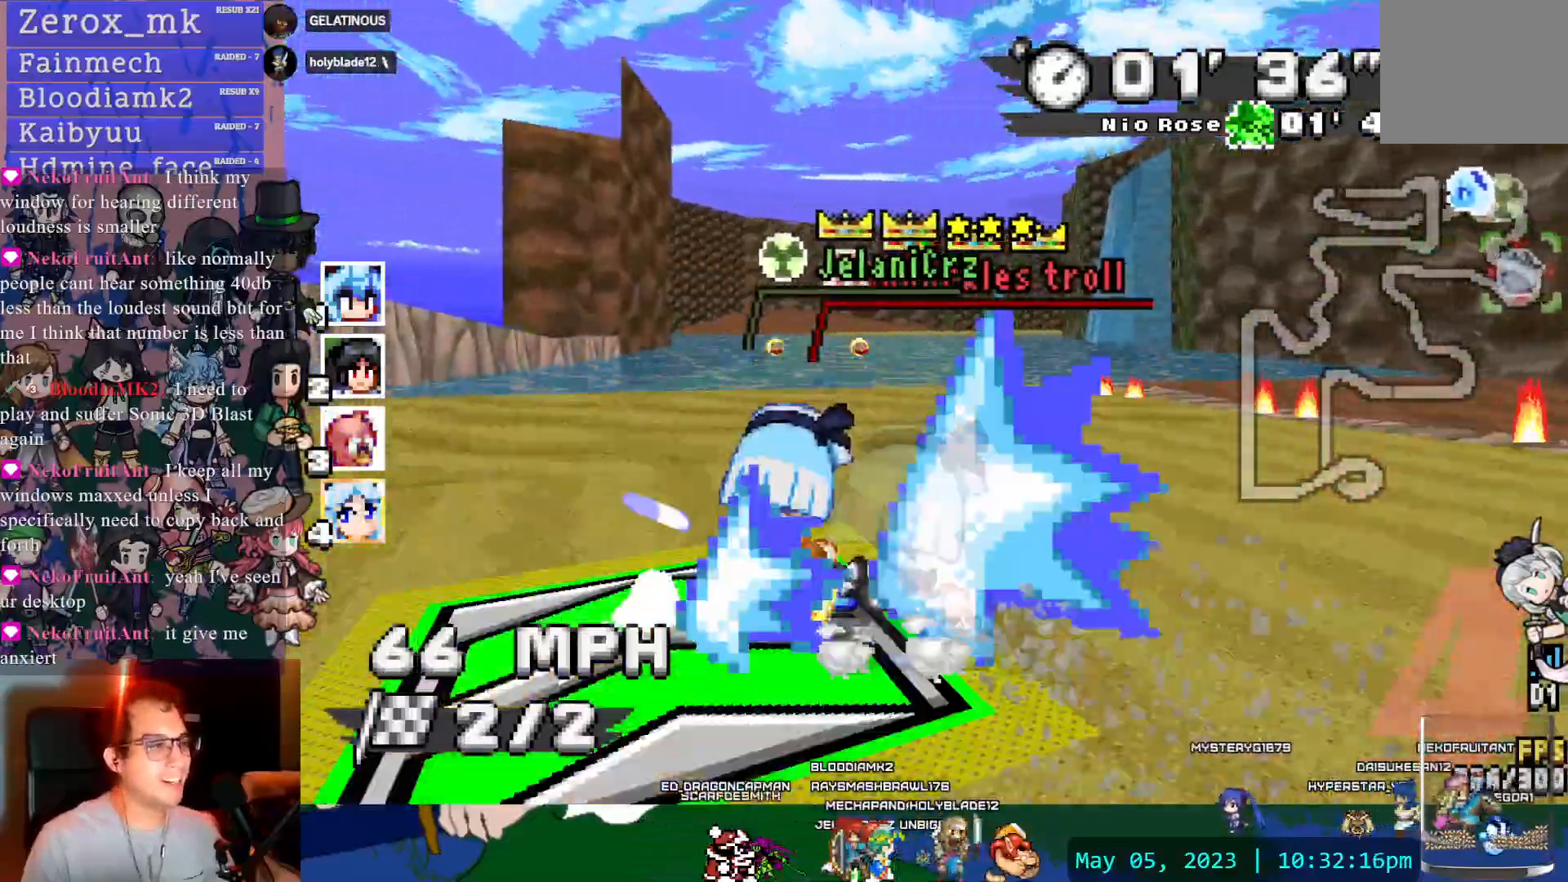
{"buttons": ["CROSS", "R1"], "left_stick": "center", "right_stick": "center", "events": [[117, "left_stick", "center"], [233, "left_stick", "left"], [383, "left_stick", "center"]]}
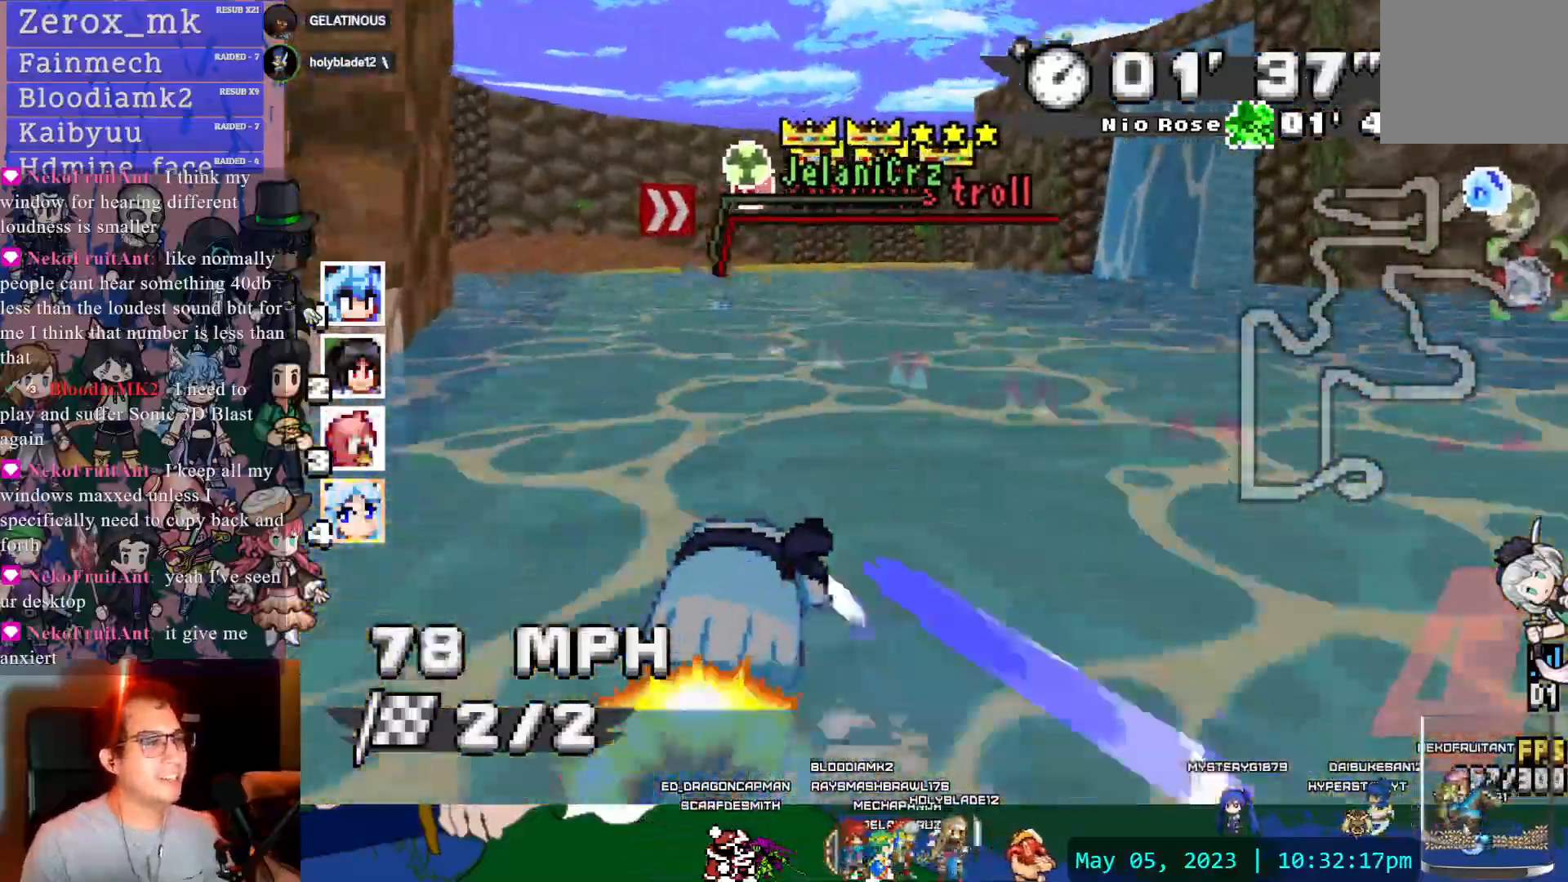
{"buttons": ["CROSS", "R1"], "left_stick": "center", "right_stick": "center", "events": [[50, "left_stick", "up-left"], [483, "left_stick", "center"]]}
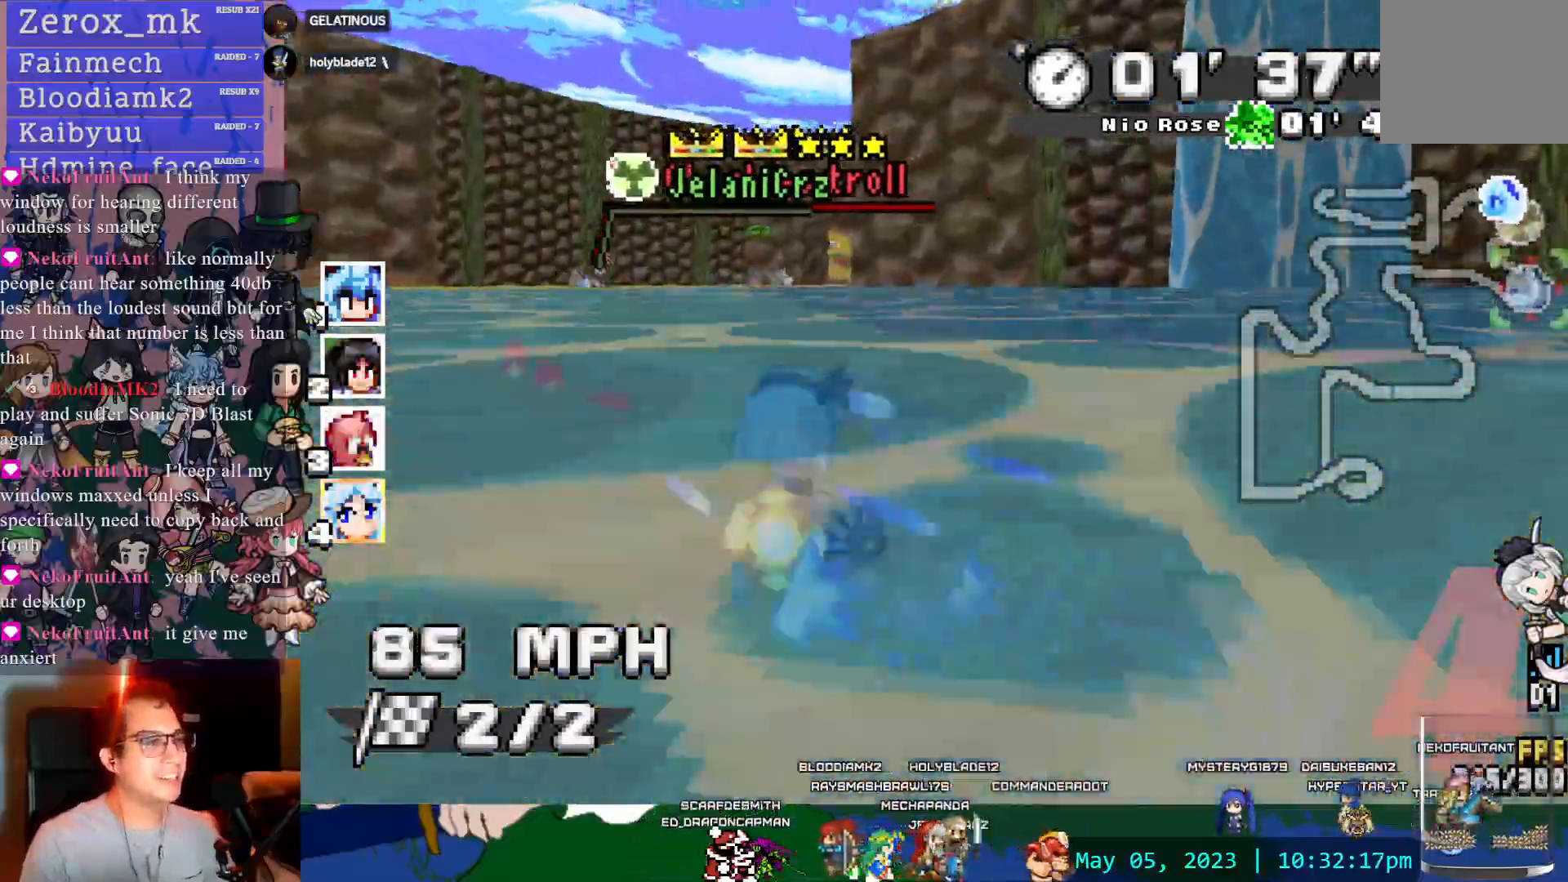
{"buttons": ["CROSS", "R1"], "left_stick": "right", "right_stick": "center", "events": [[83, "left_stick", "right"], [133, "CIRCLE", "down"], [300, "CIRCLE", "up"], [350, "left_stick", "center"], [450, "left_stick", "right"]]}